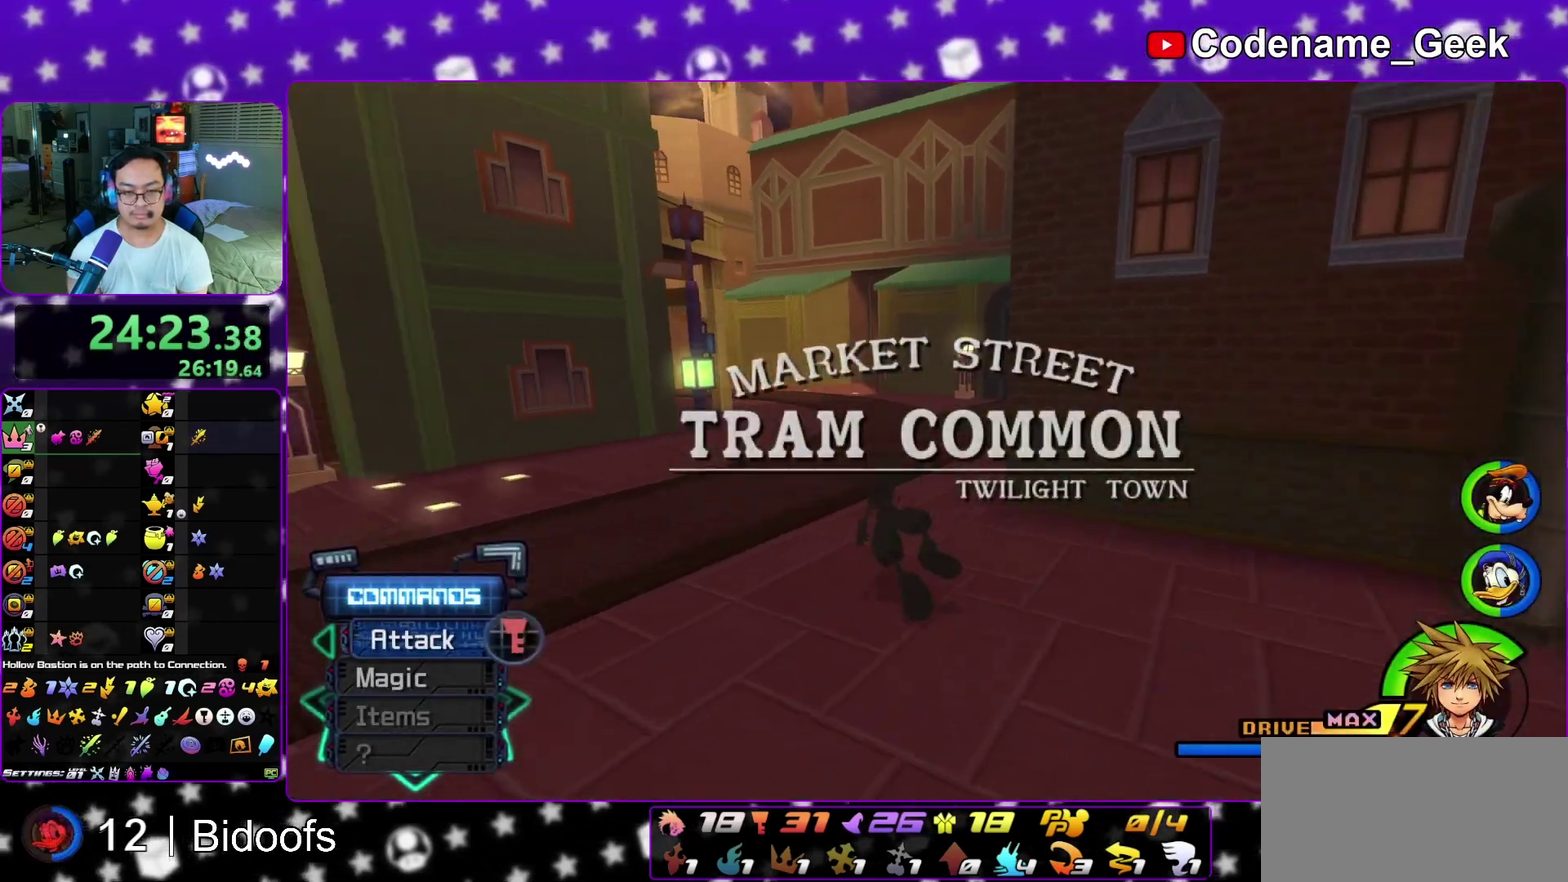
Gameplay with a controller (Nintendo layout); each line is a JSON object with the inputs held at the frame after it (dt_ms = milliseconds from this image to that frame). "events" lists button and stick changes between this image and that frame as [ms after this image, input, new state], when the widget could be followed in between. This overlay highlights the sticks when they move; stick clicks (L3 R3) are not distinguishable. Not read: L3 R1 R3 SELECT START.
{"dt_ms": 400, "buttons": [], "left_stick": "up", "right_stick": "left", "events": [[17, "left_stick", "up"], [333, "Y", "up"], [400, "right_stick", "left"]]}
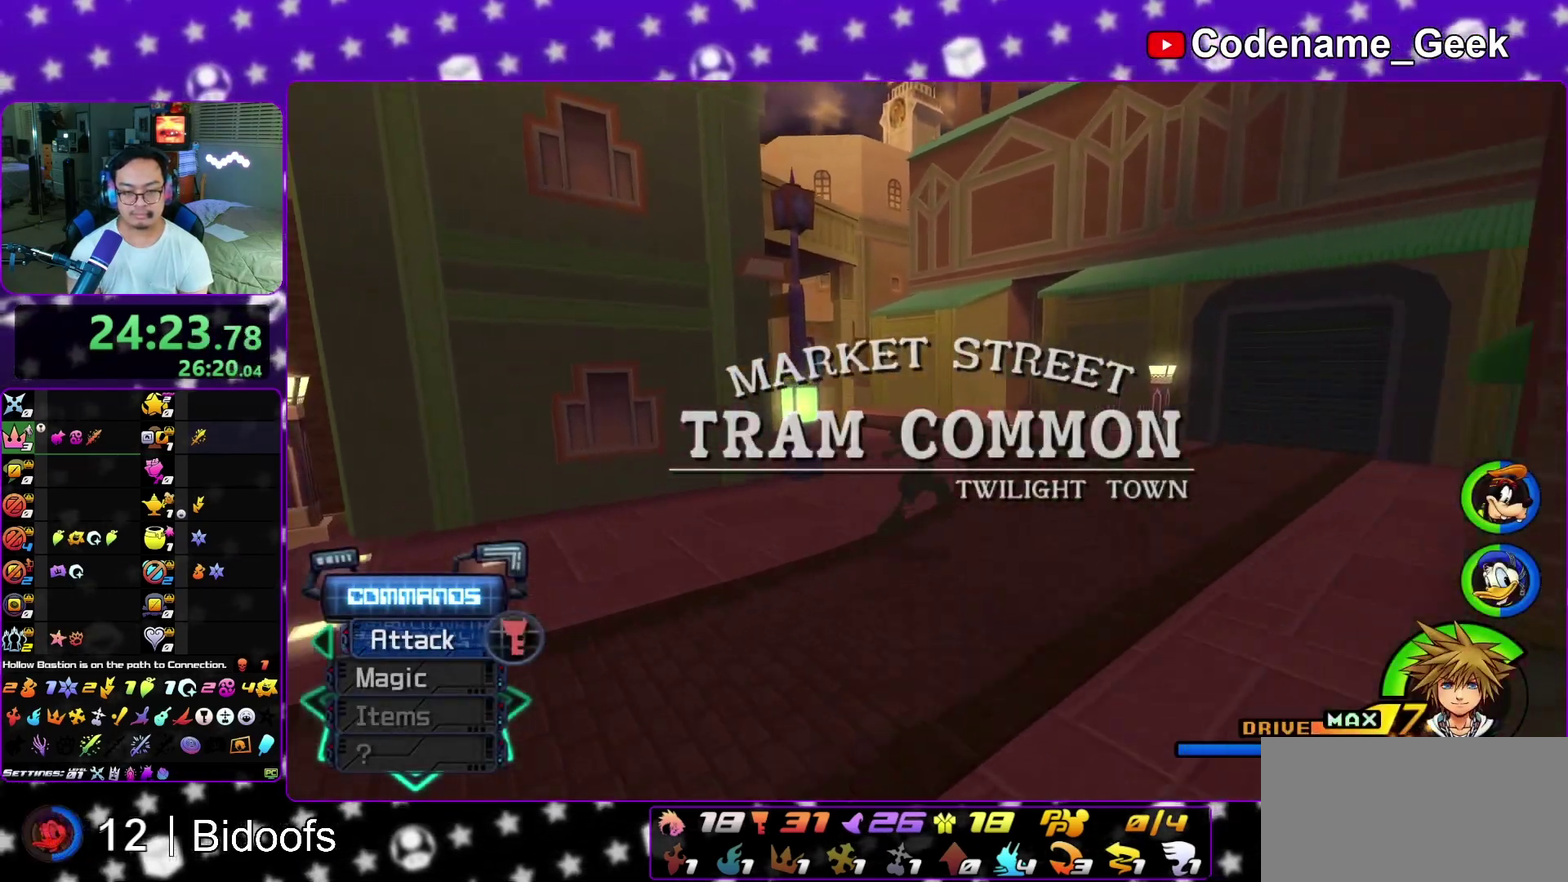
{"dt_ms": 600, "buttons": [], "left_stick": "up", "right_stick": "center", "events": [[67, "right_stick", "center"], [467, "Y", "down"], [583, "Y", "up"]]}
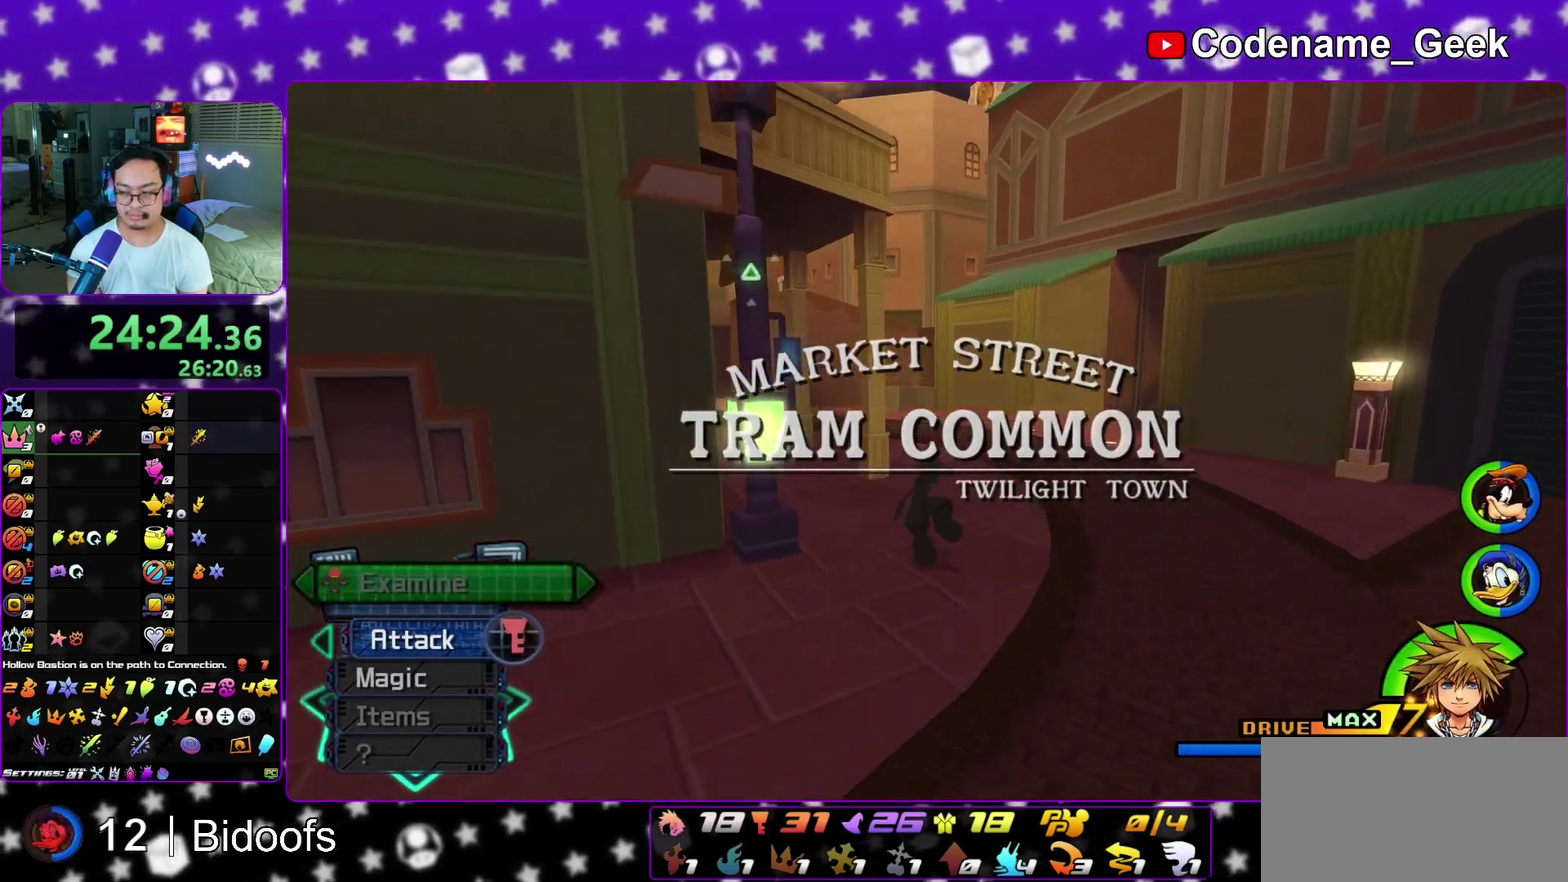
{"dt_ms": 400, "buttons": [], "left_stick": "up", "right_stick": "center", "events": [[50, "Y", "down"], [183, "Y", "up"], [233, "right_stick", "left"], [300, "right_stick", "center"]]}
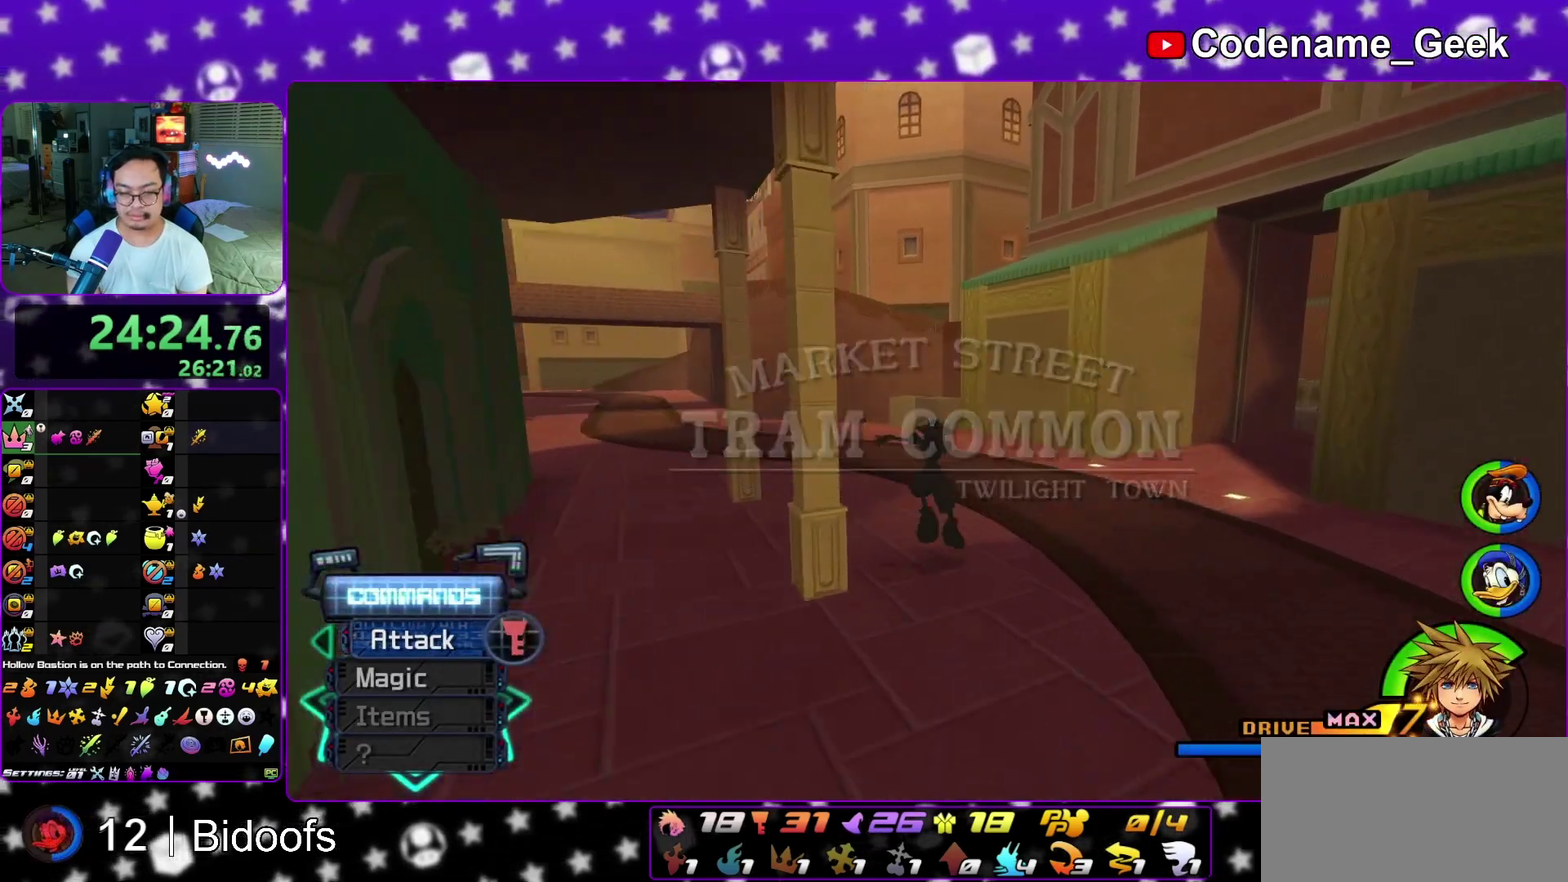
{"dt_ms": 700, "buttons": [], "left_stick": "up", "right_stick": "right", "events": [[300, "Y", "down"], [483, "Y", "up"], [700, "right_stick", "right"]]}
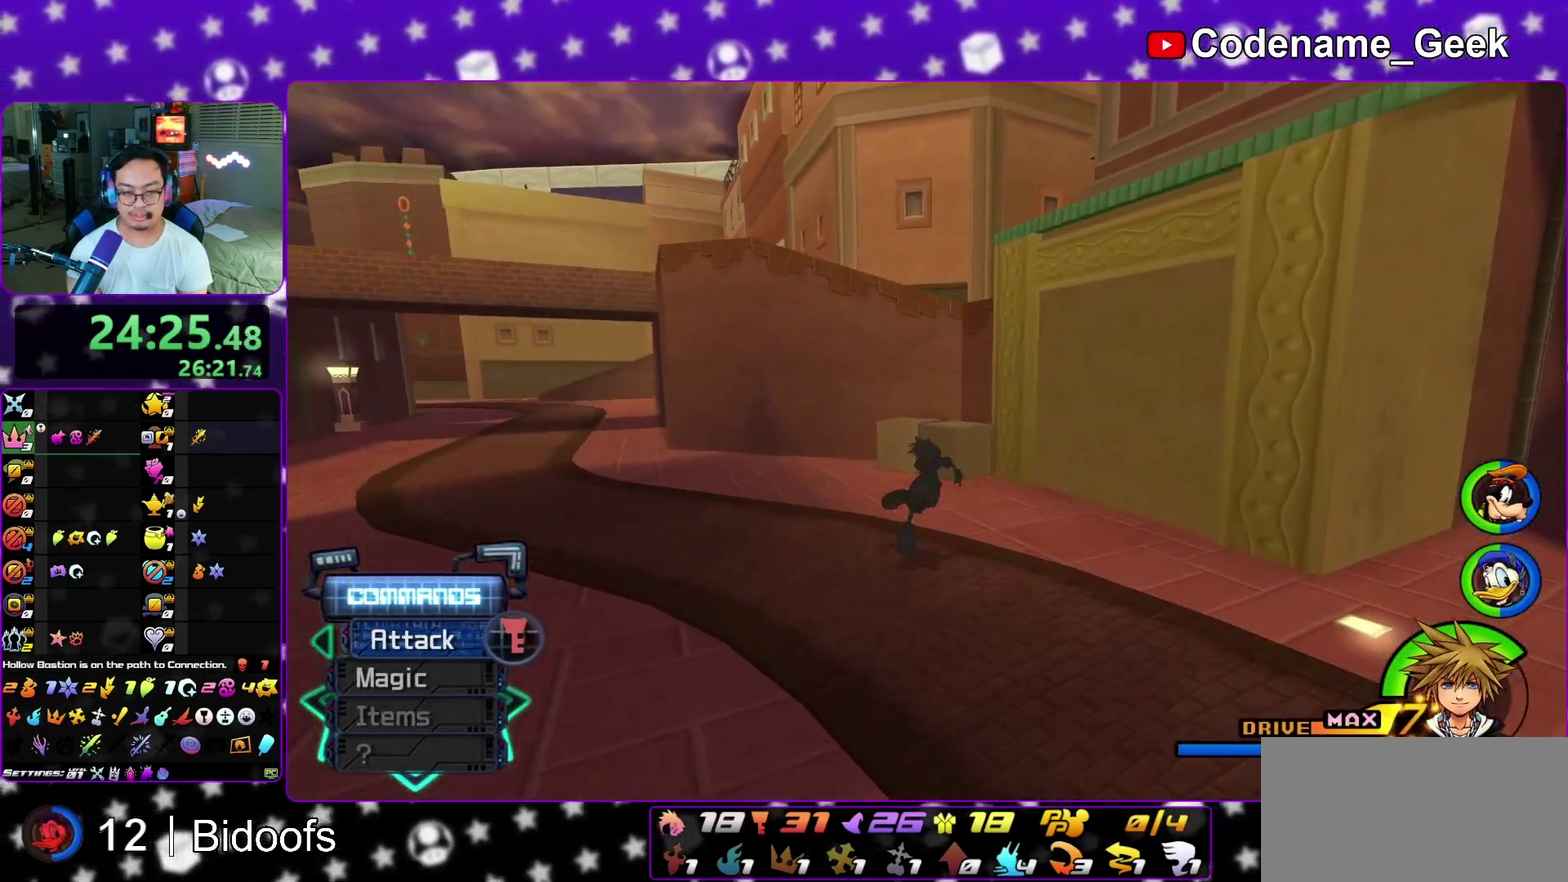
{"dt_ms": 300, "buttons": [], "left_stick": "up", "right_stick": "center", "events": [[50, "right_stick", "center"]]}
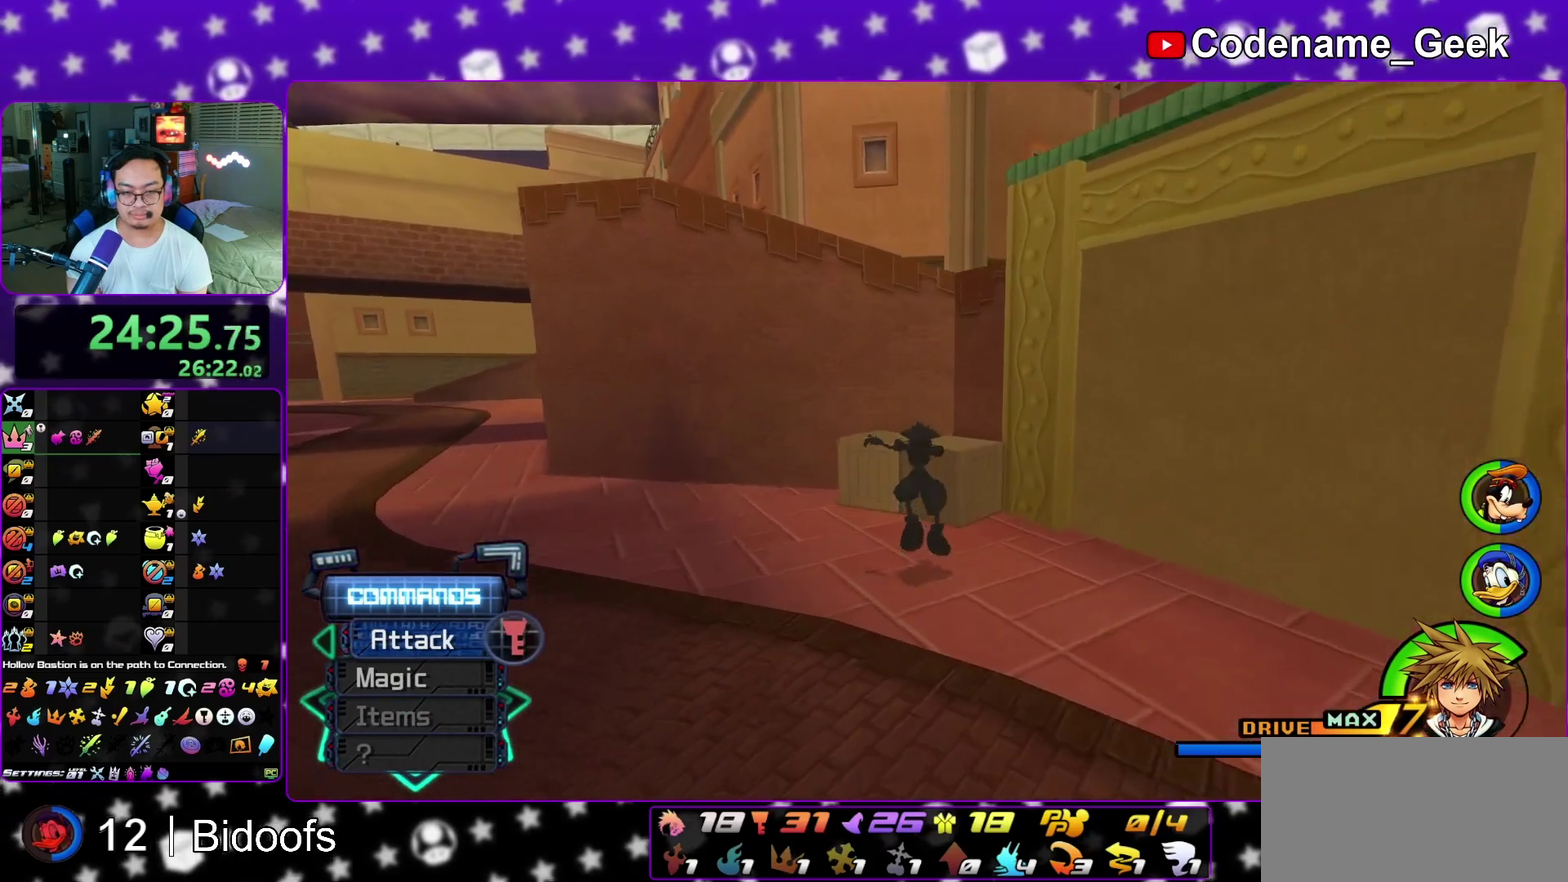
{"dt_ms": 600, "buttons": ["B"], "left_stick": "up", "right_stick": "center", "events": [[67, "B", "down"], [200, "B", "up"], [233, "Y", "down"], [367, "Y", "up"], [400, "right_stick", "right"], [533, "right_stick", "center"], [583, "B", "down"]]}
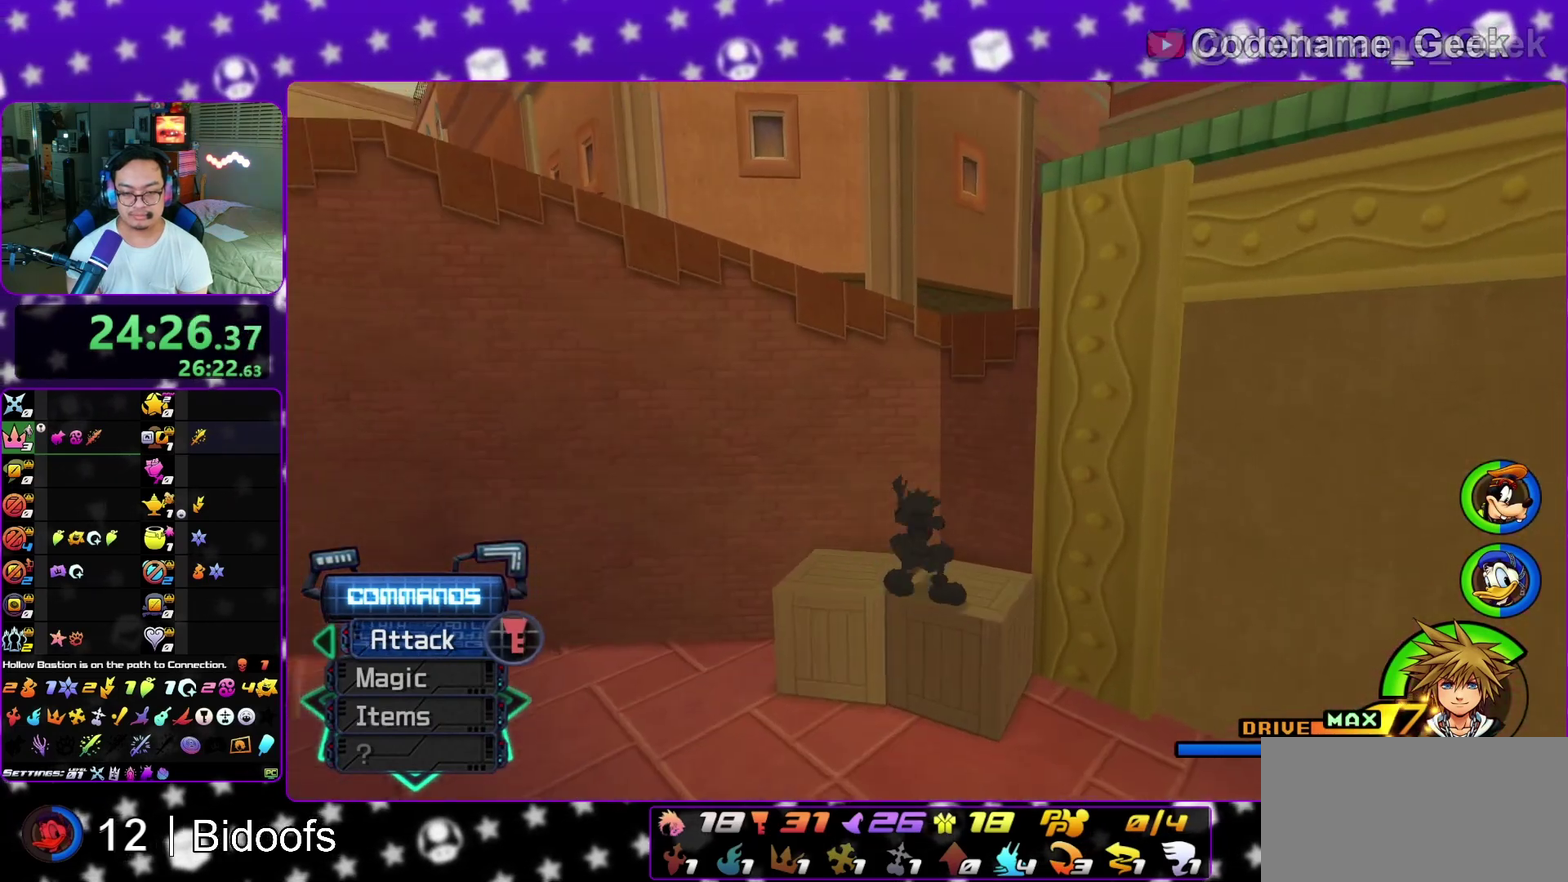
{"dt_ms": 400, "buttons": [], "left_stick": "up-right", "right_stick": "center", "events": [[67, "left_stick", "up-right"], [383, "B", "up"]]}
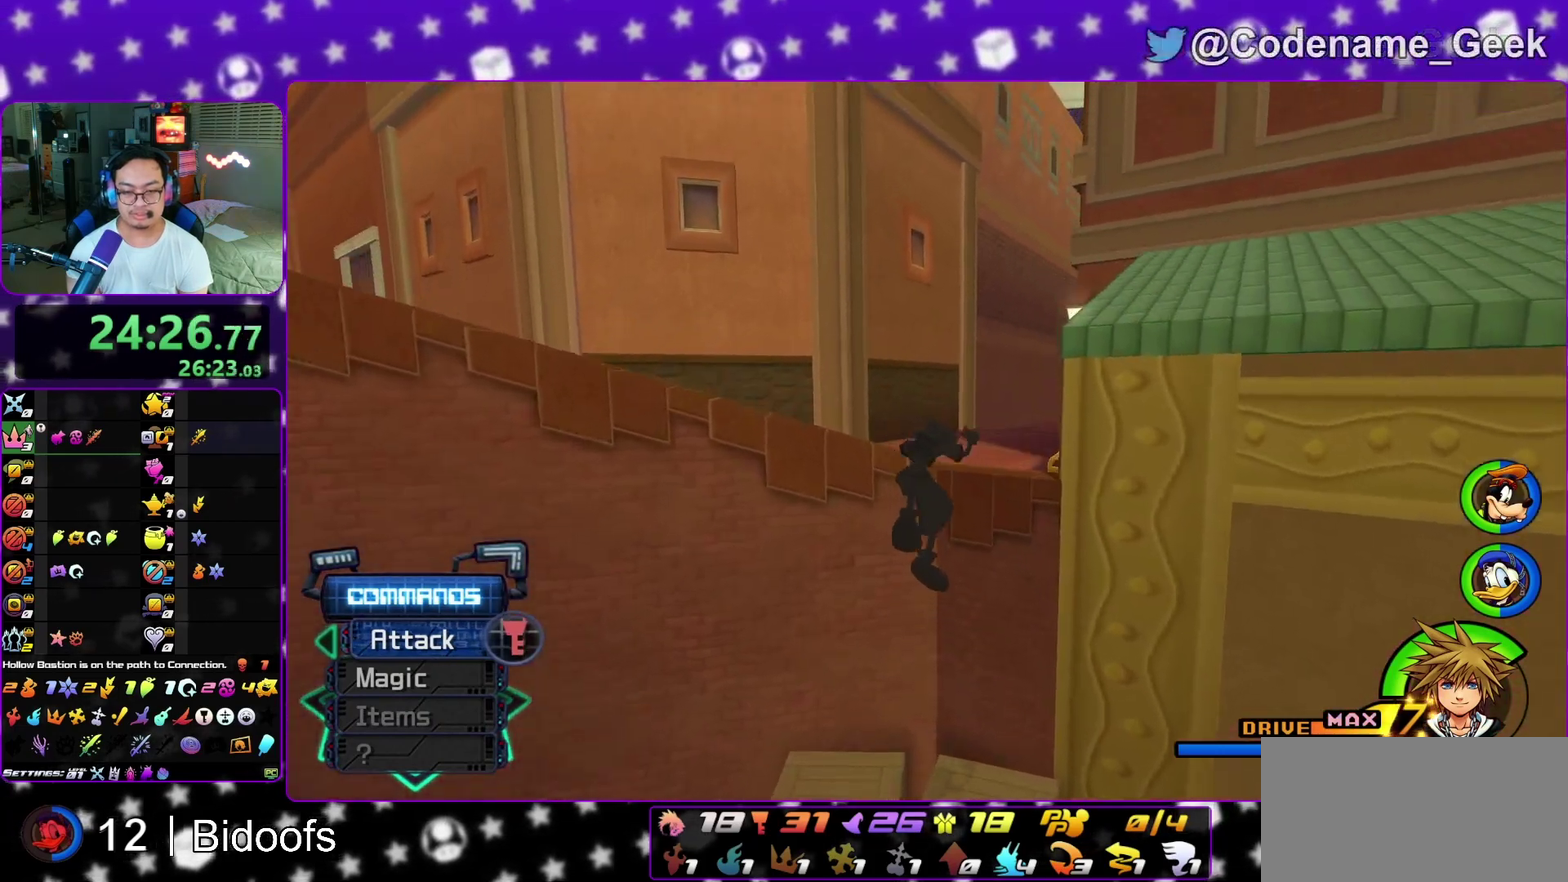
{"dt_ms": 500, "buttons": [], "left_stick": "down", "right_stick": "down-right", "events": [[33, "B", "down"], [200, "B", "up"], [233, "Y", "down"], [350, "Y", "up"], [350, "right_stick", "down-right"], [367, "left_stick", "up"], [483, "left_stick", "down"]]}
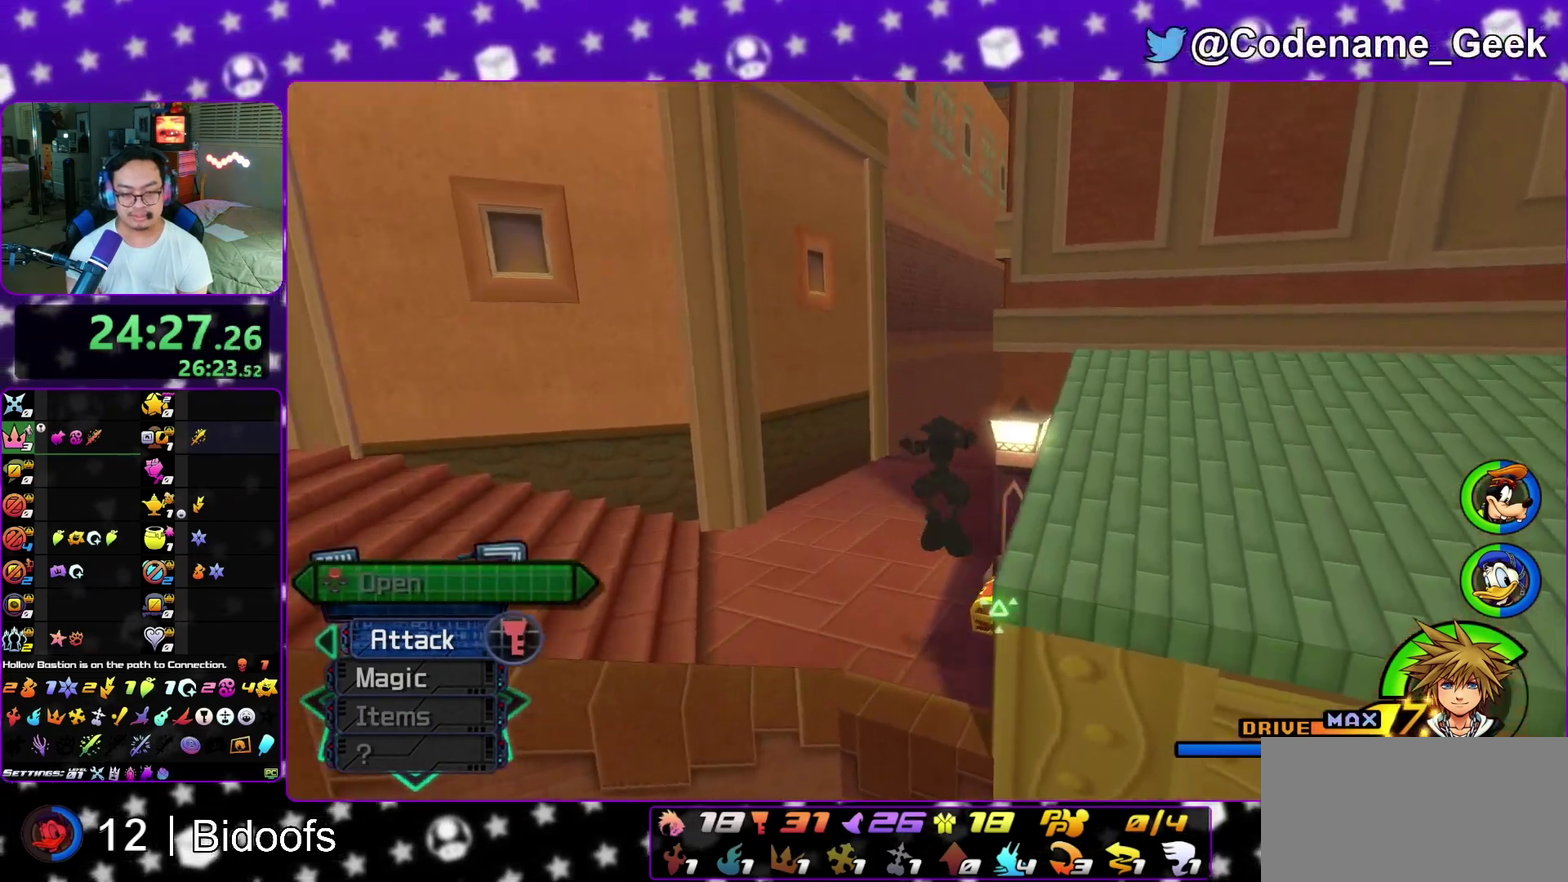
{"dt_ms": 500, "buttons": [], "left_stick": "up", "right_stick": "right", "events": [[183, "right_stick", "right"], [250, "left_stick", "up"], [383, "left_stick", "up-left"], [433, "left_stick", "up"]]}
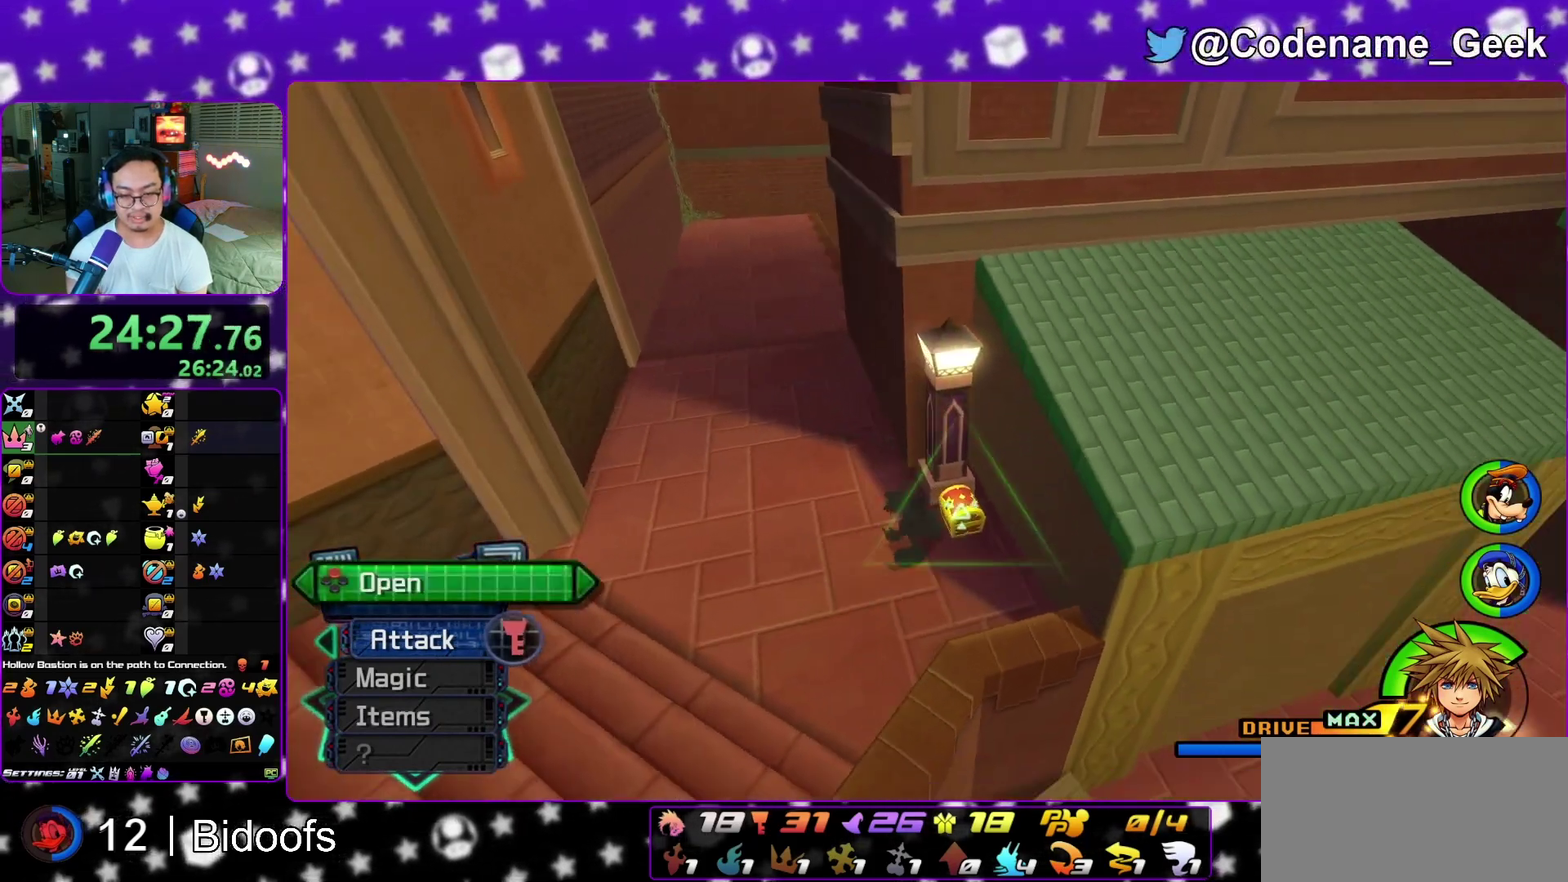
{"dt_ms": 400, "buttons": [], "left_stick": "center", "right_stick": "up-right", "events": [[17, "left_stick", "up-right"], [67, "X", "down"], [183, "X", "up"], [217, "left_stick", "center"], [267, "X", "down"], [300, "right_stick", "center"], [350, "X", "up"], [350, "right_stick", "up-right"]]}
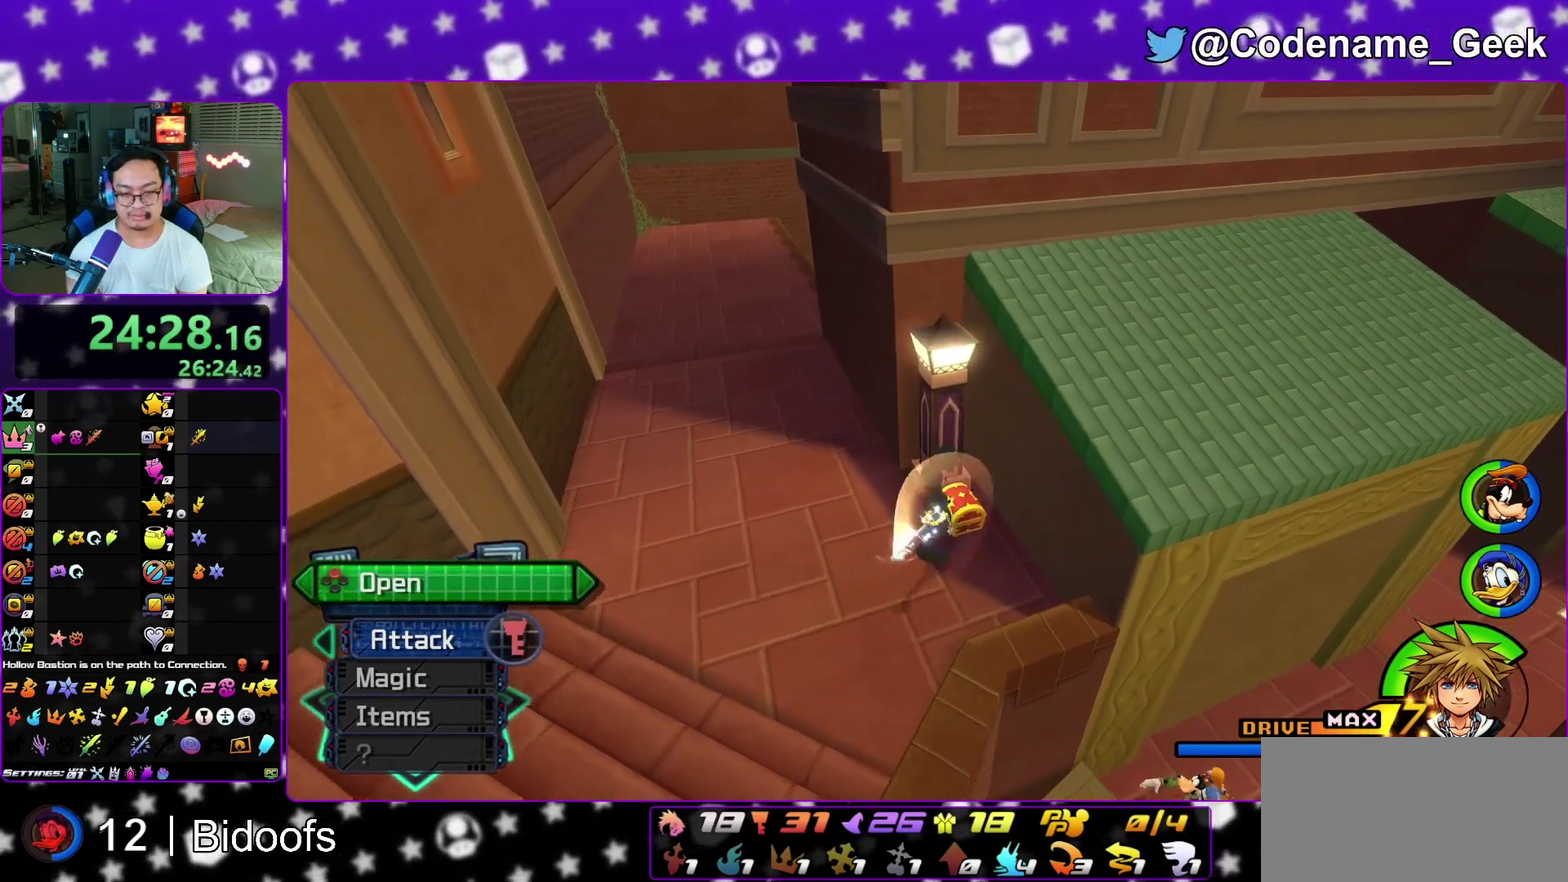
{"dt_ms": 800, "buttons": ["B"], "left_stick": "down-right", "right_stick": "center", "events": [[50, "X", "down"], [100, "right_stick", "right"], [267, "right_stick", "center"], [283, "left_stick", "down-right"], [333, "L1", "down"], [333, "X", "up"], [417, "L1", "up"], [433, "right_stick", "down-right"], [550, "L1", "down"], [567, "right_stick", "right"], [650, "L1", "up"], [667, "right_stick", "center"], [800, "B", "down"]]}
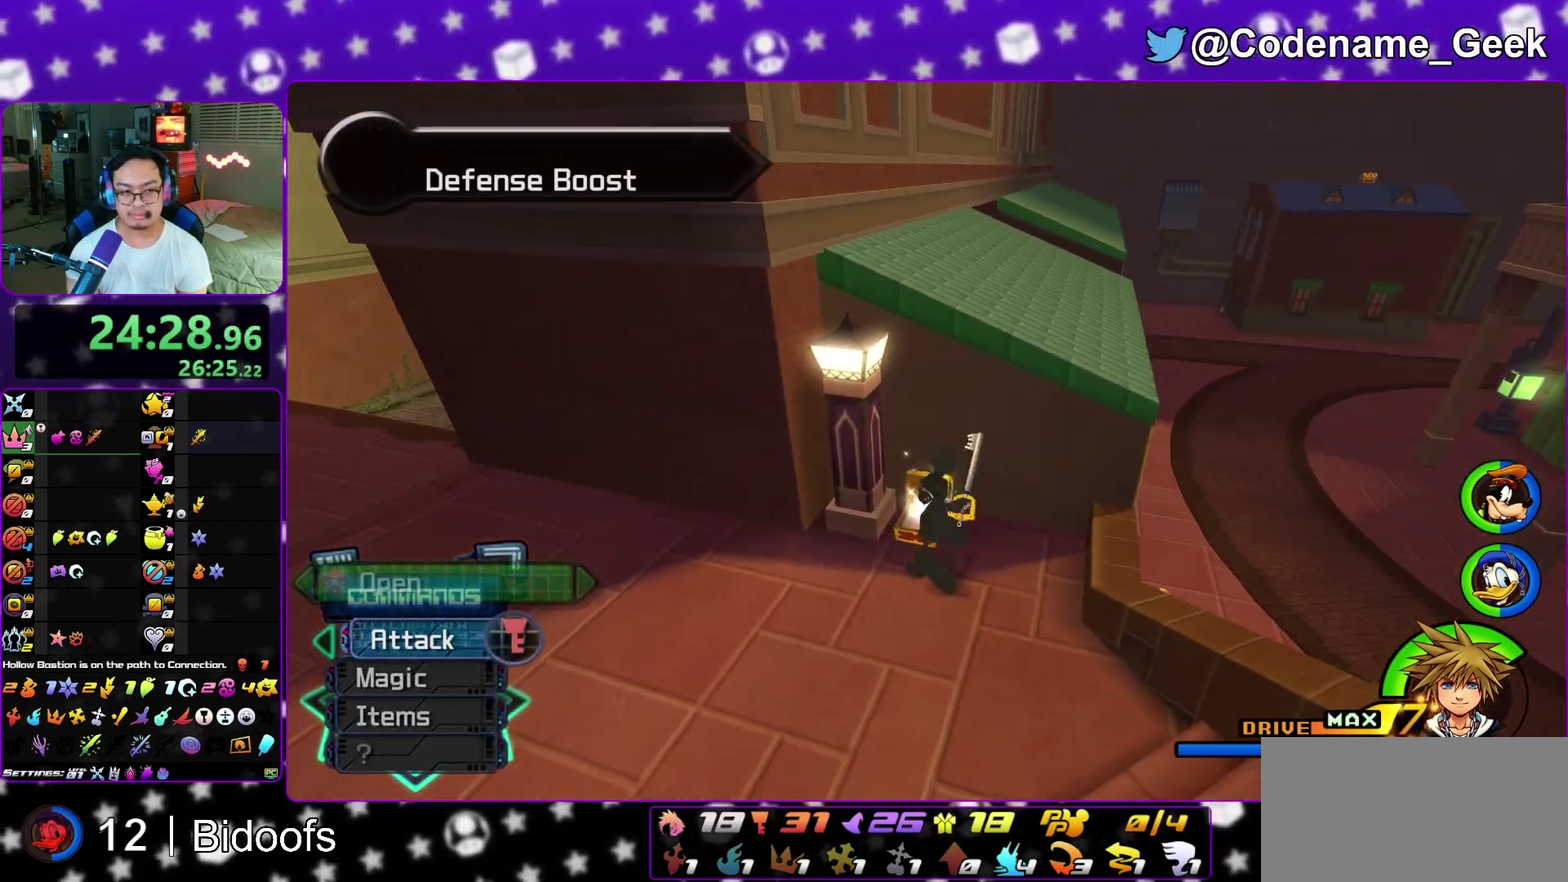
{"dt_ms": 300, "buttons": ["B"], "left_stick": "up-right", "right_stick": "center", "events": [[83, "left_stick", "right"], [150, "B", "up"], [217, "B", "down"], [250, "left_stick", "up-right"]]}
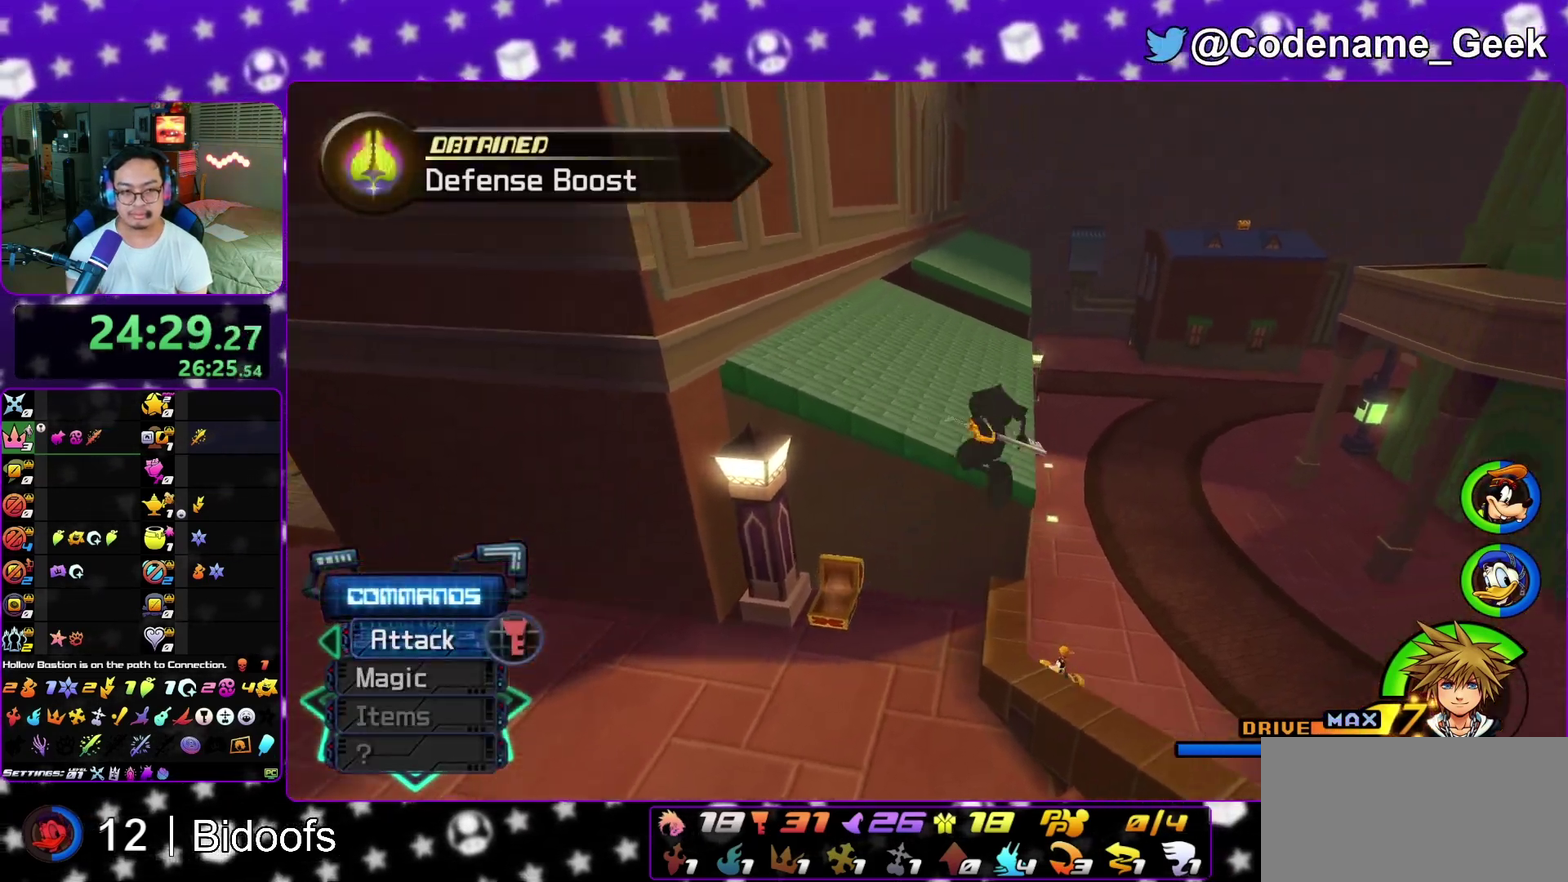
{"dt_ms": 500, "buttons": [], "left_stick": "up-left", "right_stick": "center", "events": [[67, "B", "up"], [67, "left_stick", "up"], [117, "Y", "down"], [250, "left_stick", "up-left"], [250, "right_stick", "right"], [267, "Y", "up"], [367, "right_stick", "center"]]}
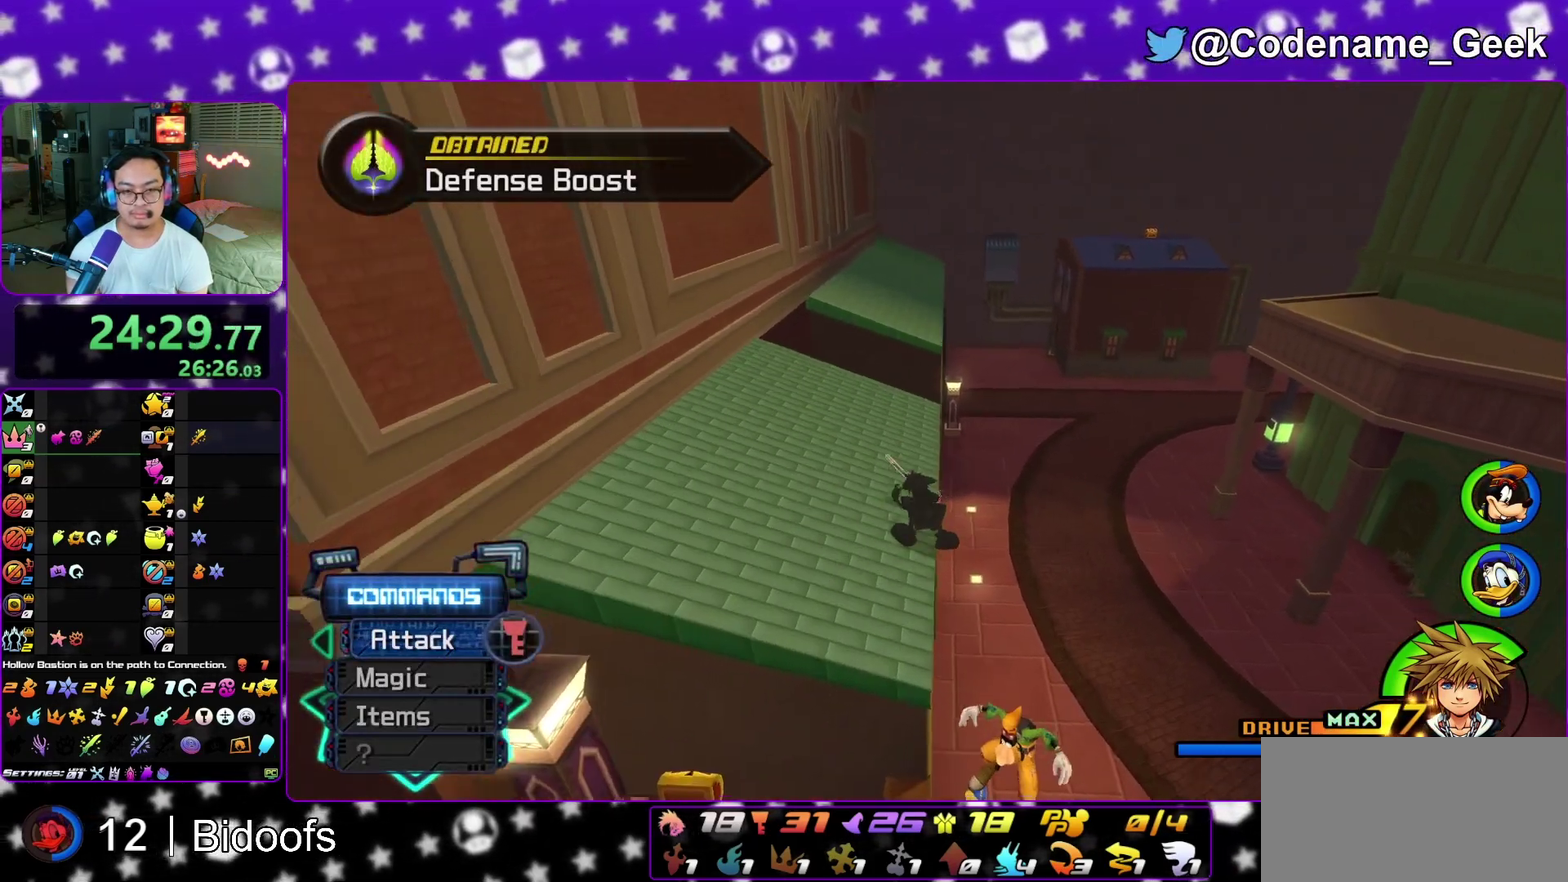
{"dt_ms": 500, "buttons": [], "left_stick": "up", "right_stick": "right", "events": [[150, "Y", "down"], [333, "left_stick", "up"], [417, "Y", "up"], [467, "right_stick", "right"]]}
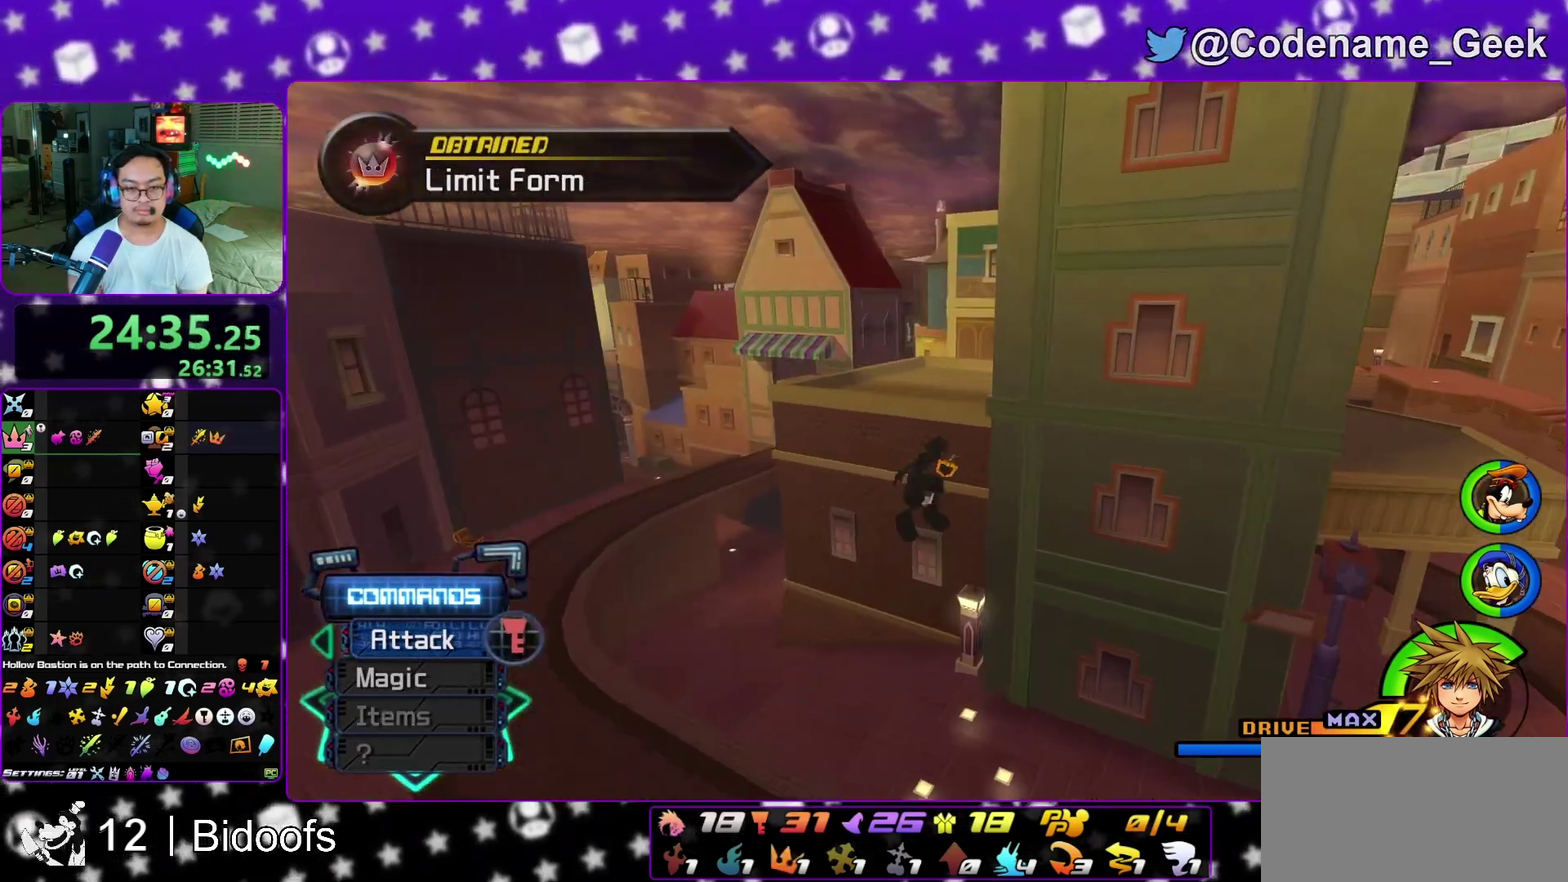
{"dt_ms": 600, "buttons": [], "left_stick": "up-right", "right_stick": "center", "events": [[100, "right_stick", "center"], [450, "B", "down"], [450, "left_stick", "up-right"], [533, "B", "up"]]}
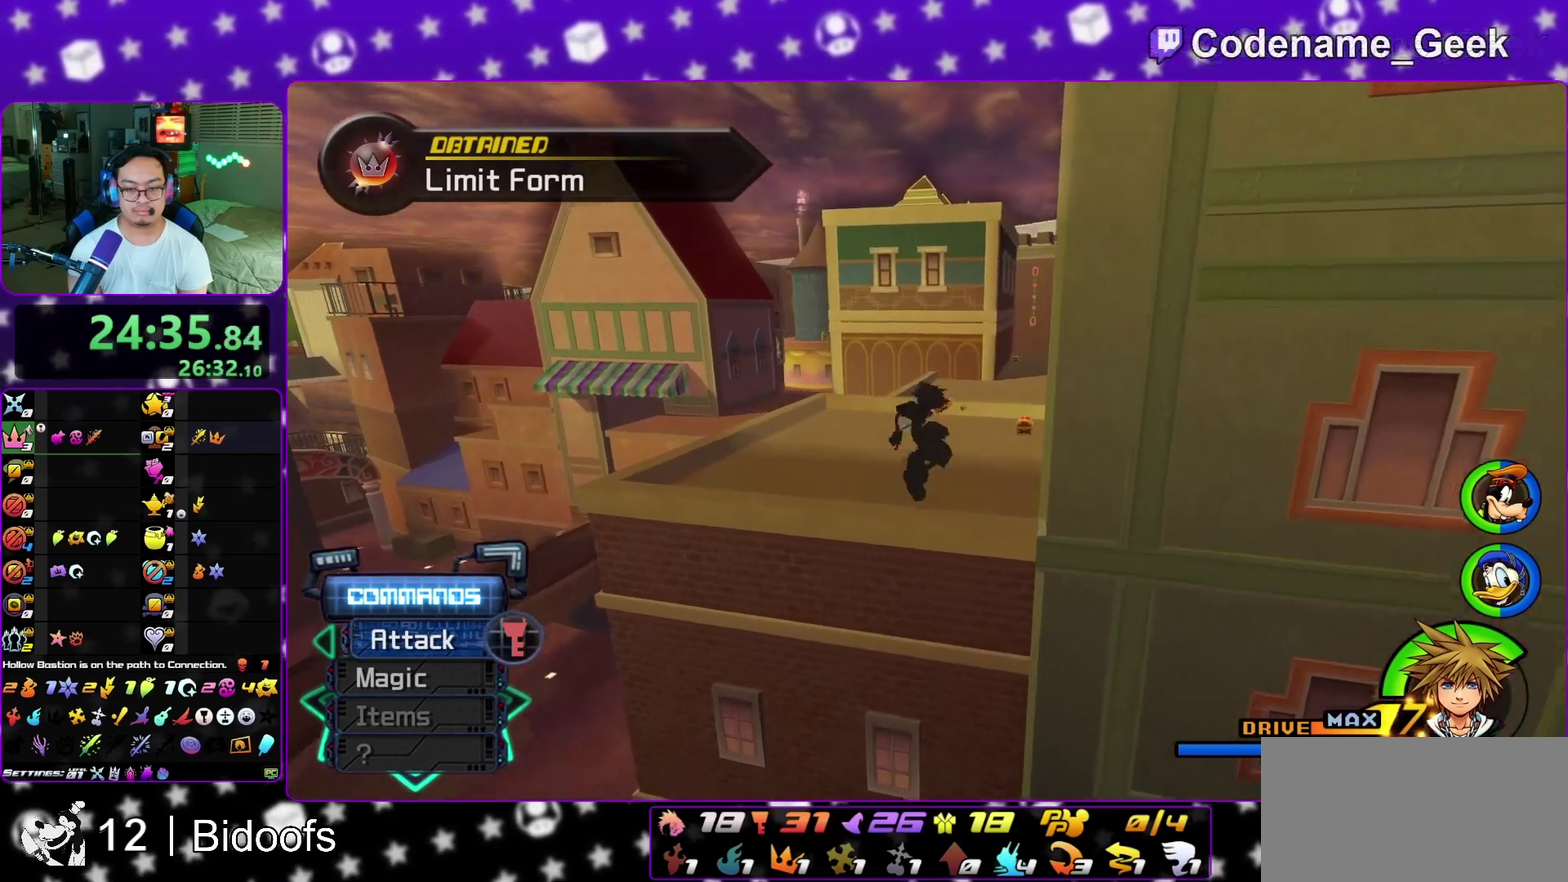
{"dt_ms": 400, "buttons": ["Y"], "left_stick": "up-right", "right_stick": "center", "events": [[167, "Y", "down"], [317, "right_stick", "right"], [400, "right_stick", "center"]]}
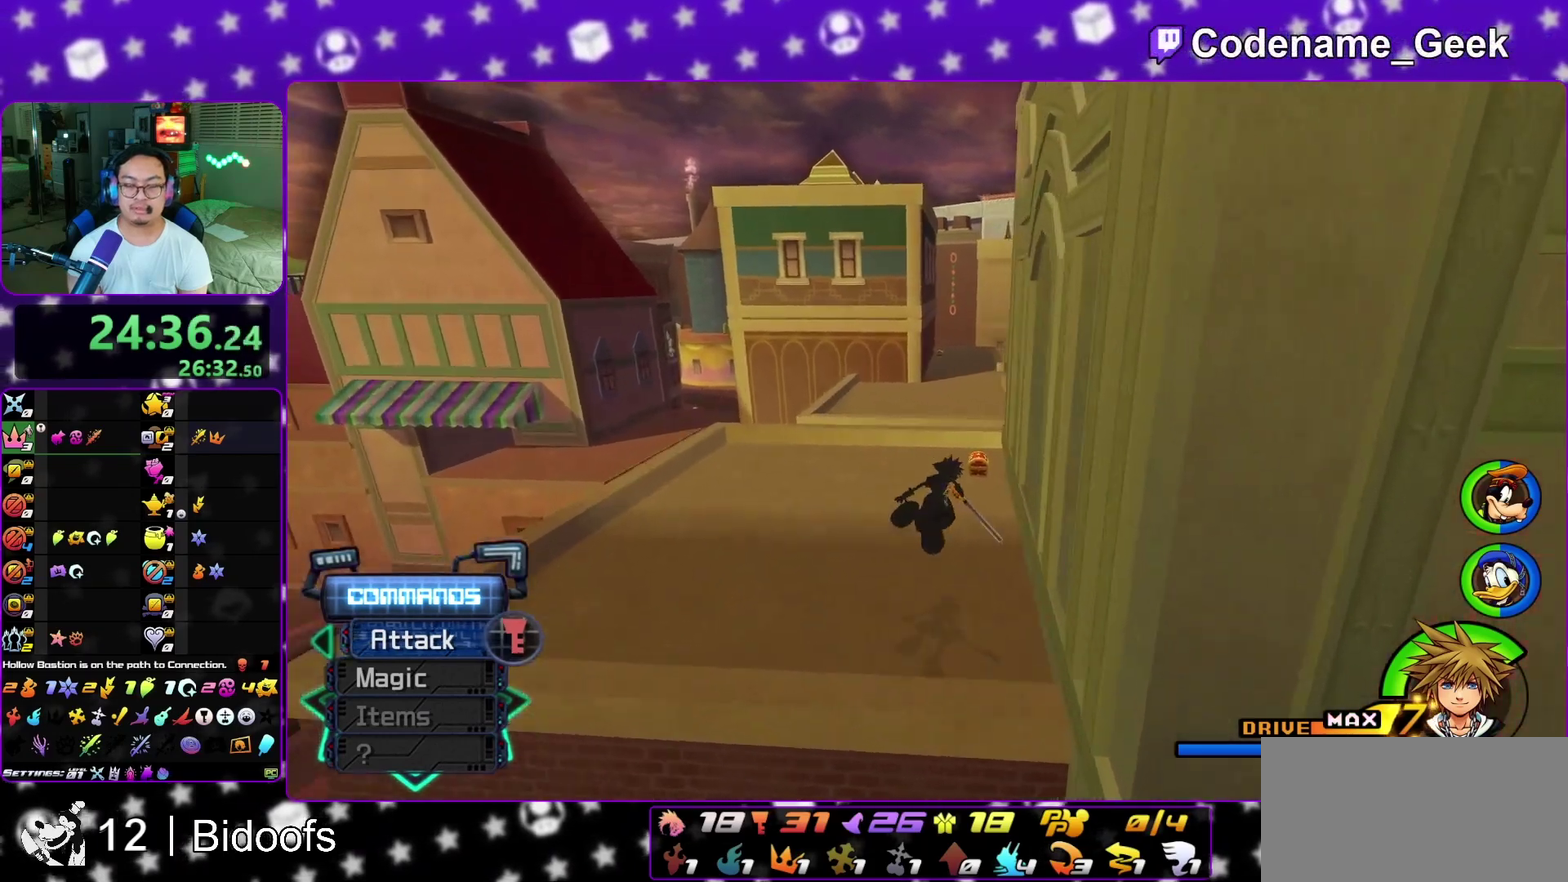
{"dt_ms": 500, "buttons": [], "left_stick": "up-left", "right_stick": "left", "events": [[117, "left_stick", "up"], [300, "left_stick", "up-left"], [383, "Y", "up"], [467, "right_stick", "left"]]}
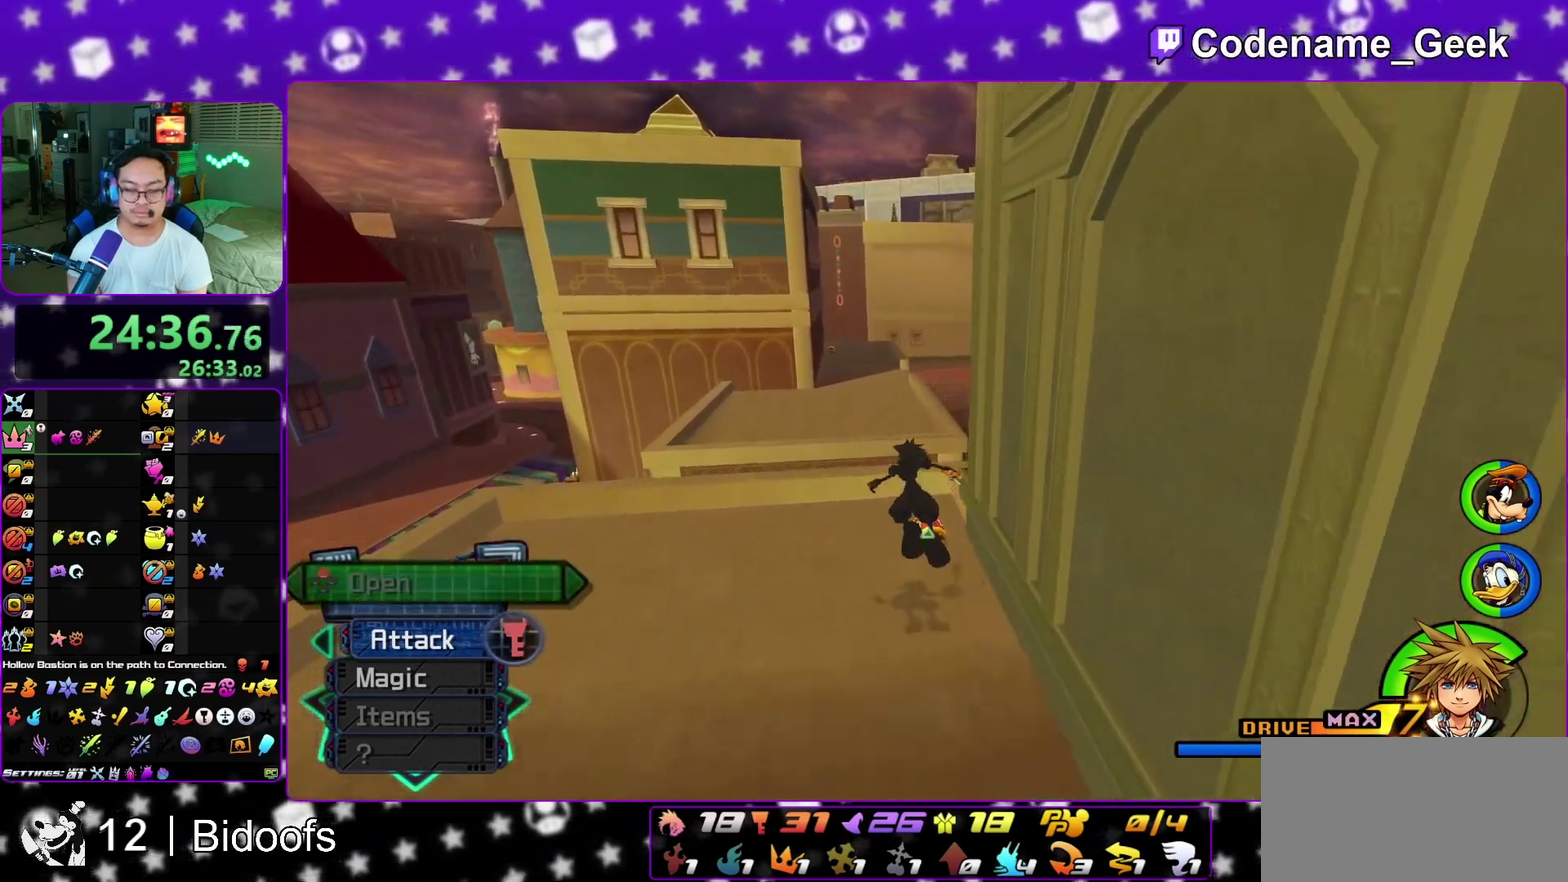
{"dt_ms": 500, "buttons": ["X"], "left_stick": "up-right", "right_stick": "left", "events": [[17, "right_stick", "center"], [83, "left_stick", "up-right"], [183, "right_stick", "left"], [217, "left_stick", "up"], [267, "right_stick", "center"], [283, "left_stick", "up-right"], [417, "right_stick", "left"], [467, "X", "down"]]}
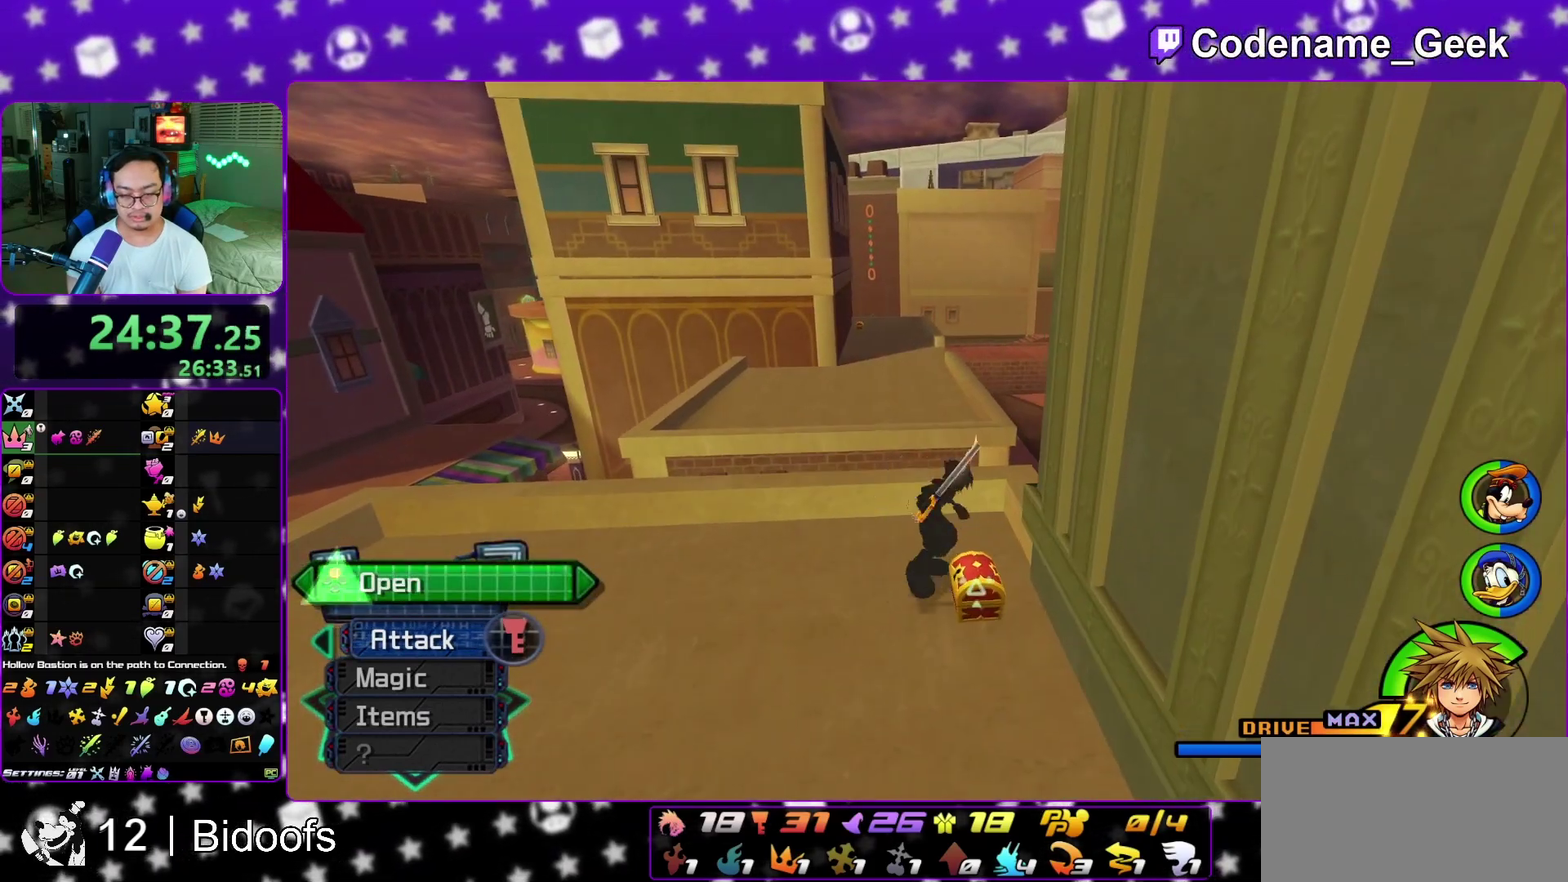
{"dt_ms": 300, "buttons": [], "left_stick": "center", "right_stick": "center", "events": [[50, "X", "up"], [67, "right_stick", "center"], [117, "left_stick", "center"], [167, "X", "down"], [267, "X", "up"]]}
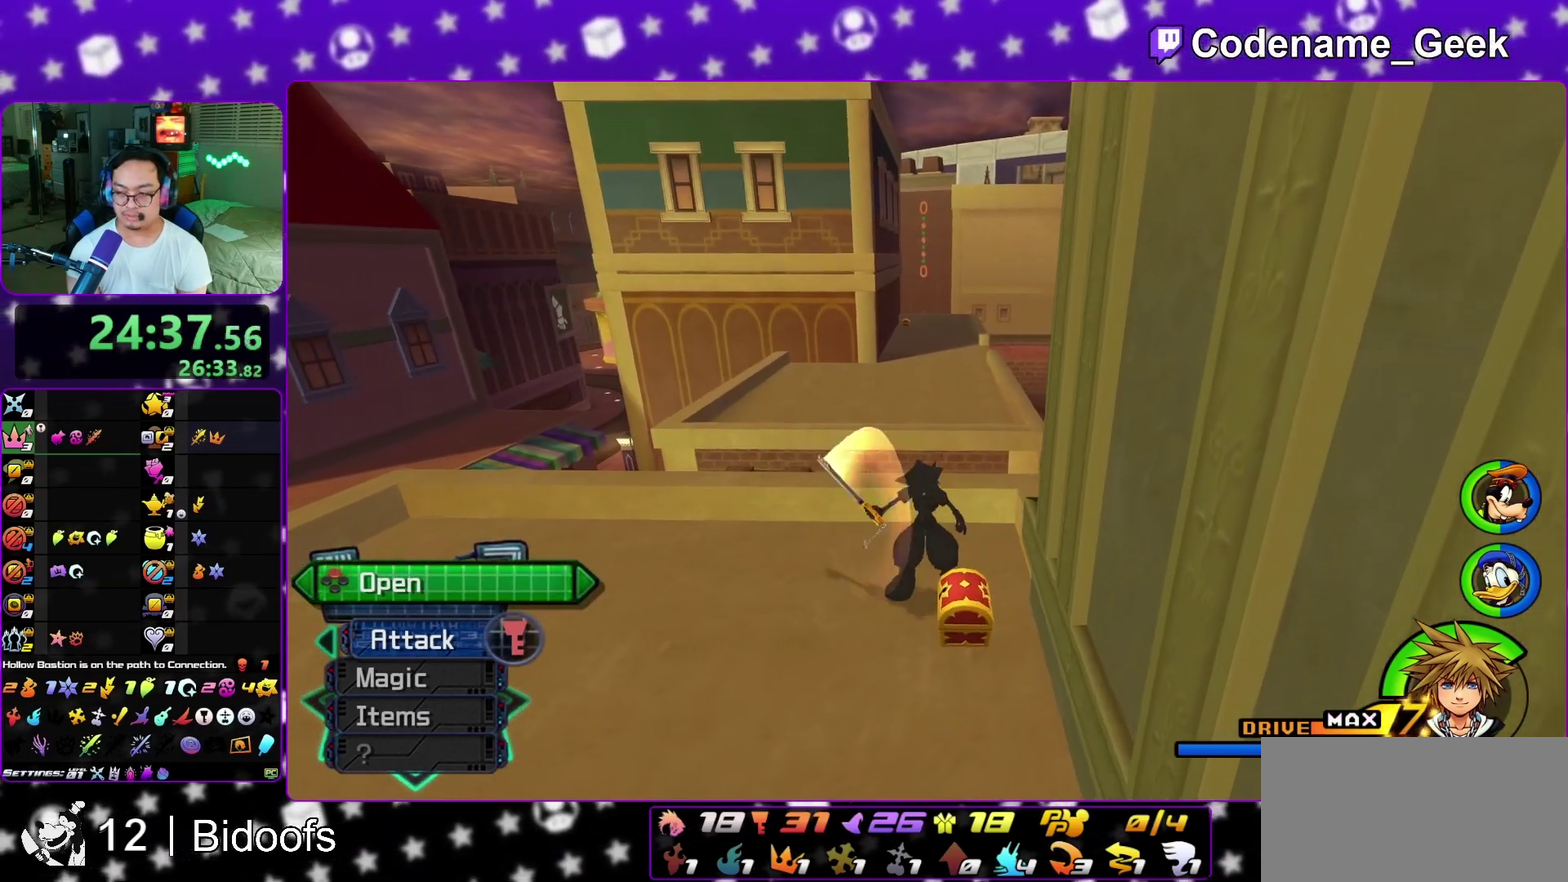
{"dt_ms": 900, "buttons": [], "left_stick": "up", "right_stick": "center", "events": [[33, "X", "down"], [150, "X", "up"], [233, "X", "down"], [300, "L1", "down"], [317, "X", "up"], [383, "L1", "up"], [433, "X", "down"], [500, "L1", "down"], [500, "X", "up"], [567, "left_stick", "up"], [617, "L1", "up"], [783, "B", "down"], [867, "B", "up"]]}
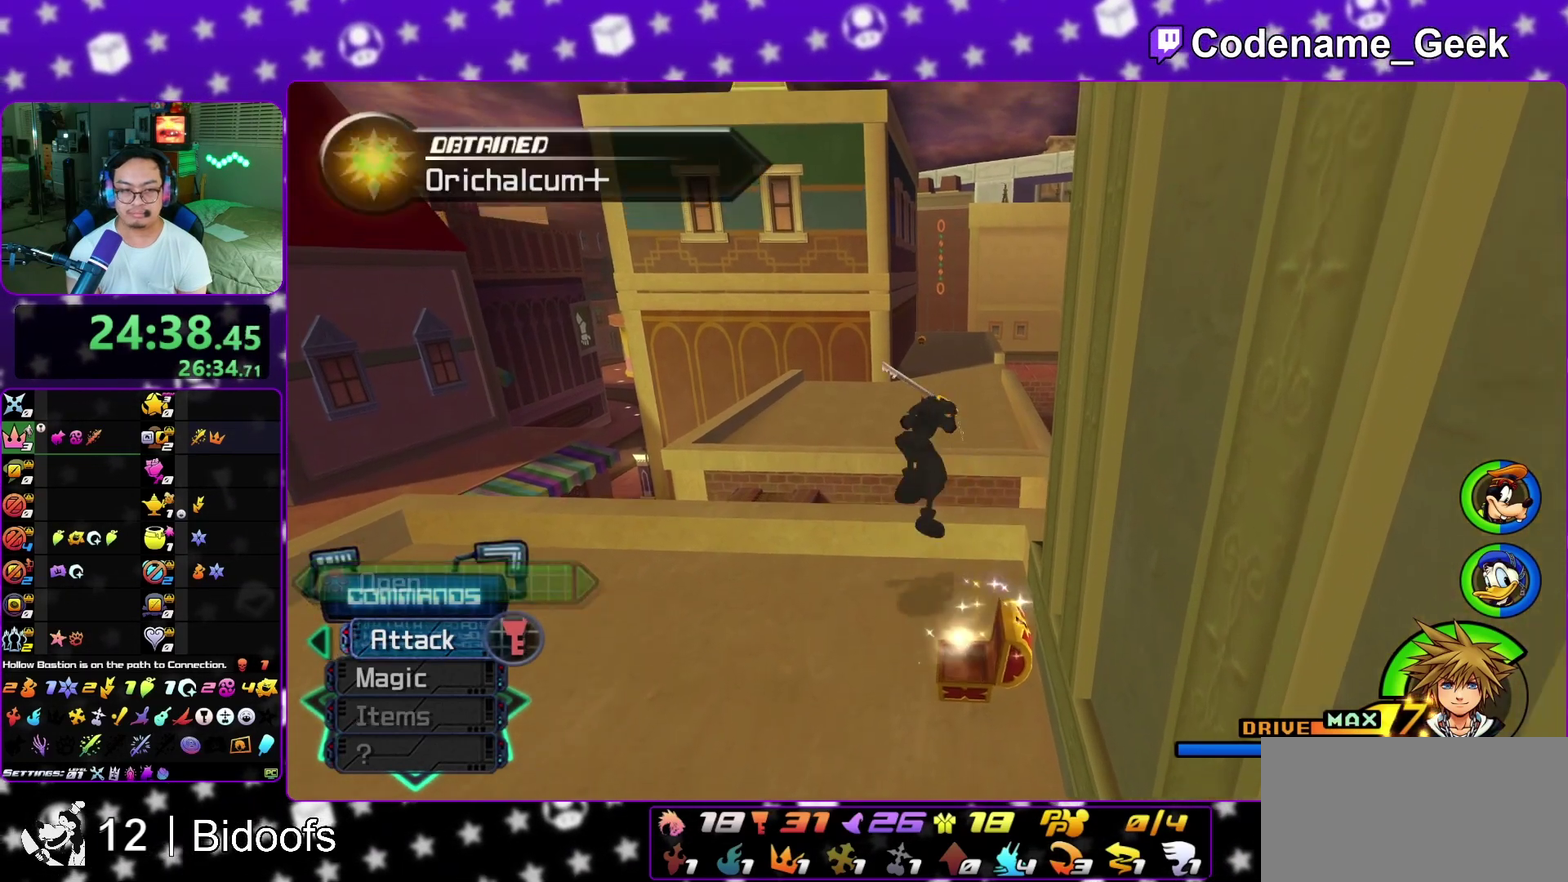
{"dt_ms": 300, "buttons": ["Y"], "left_stick": "up", "right_stick": "center", "events": [[17, "B", "down"], [117, "B", "up"], [150, "Y", "down"]]}
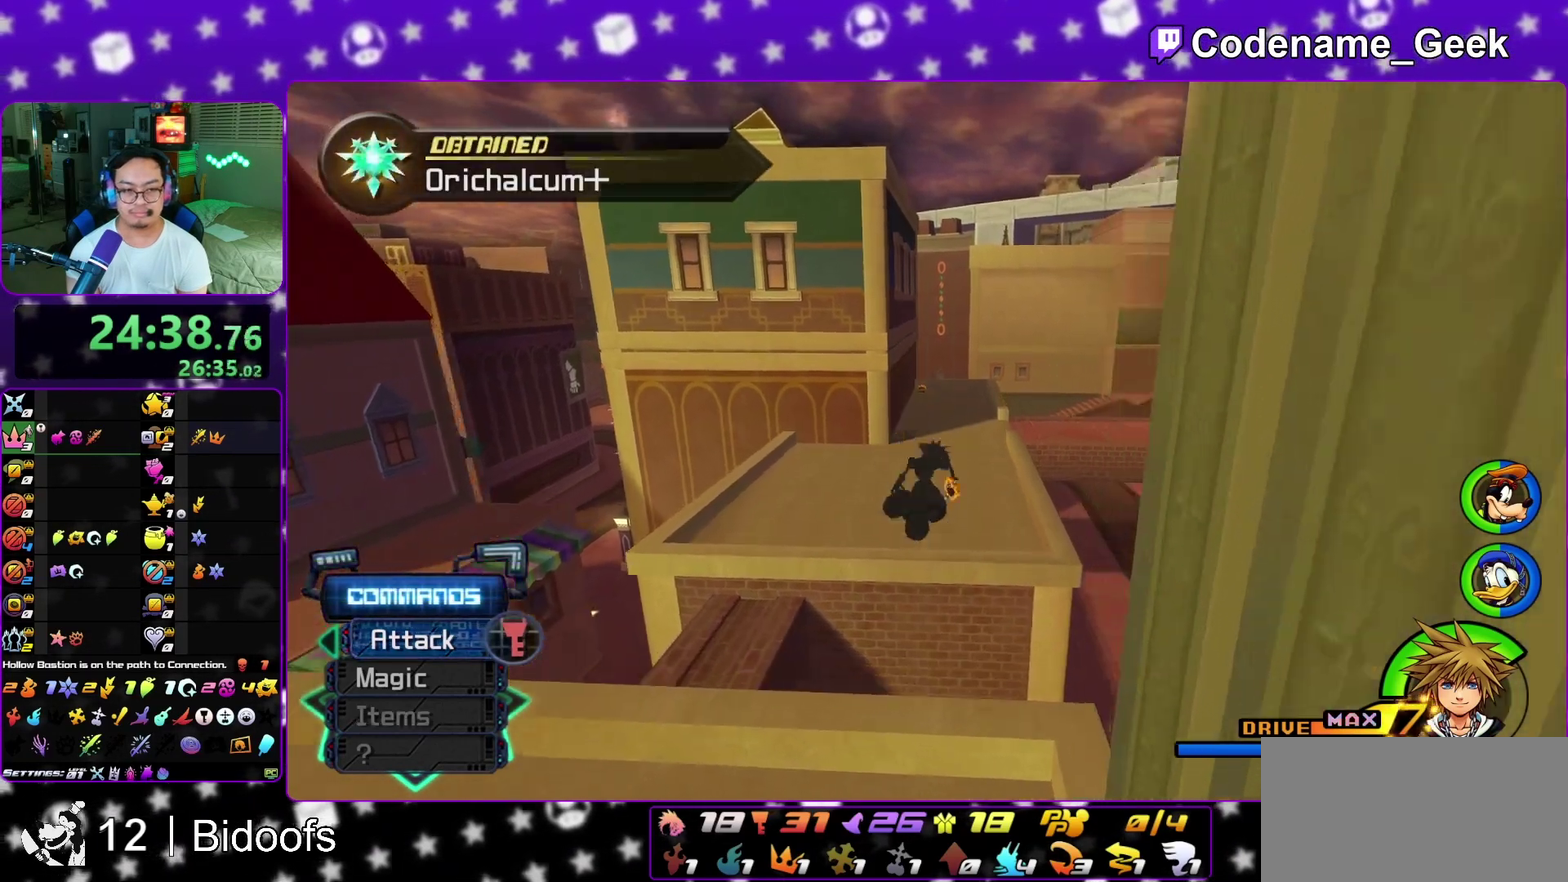
{"dt_ms": 500, "buttons": [], "left_stick": "up", "right_stick": "center", "events": [[383, "Y", "up"]]}
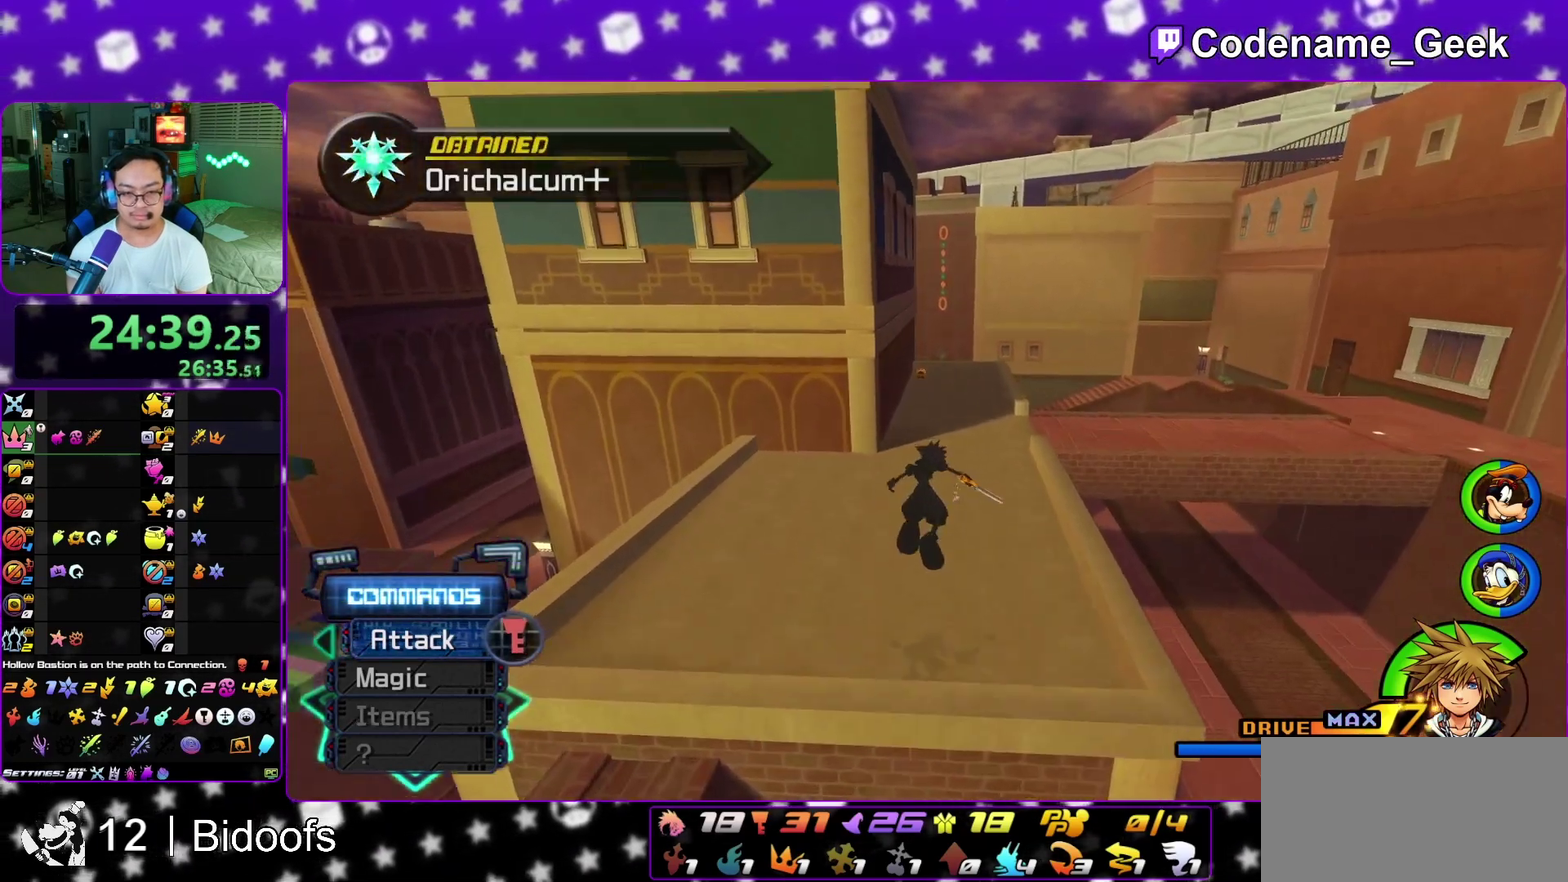
{"dt_ms": 300, "buttons": [], "left_stick": "up", "right_stick": "center", "events": []}
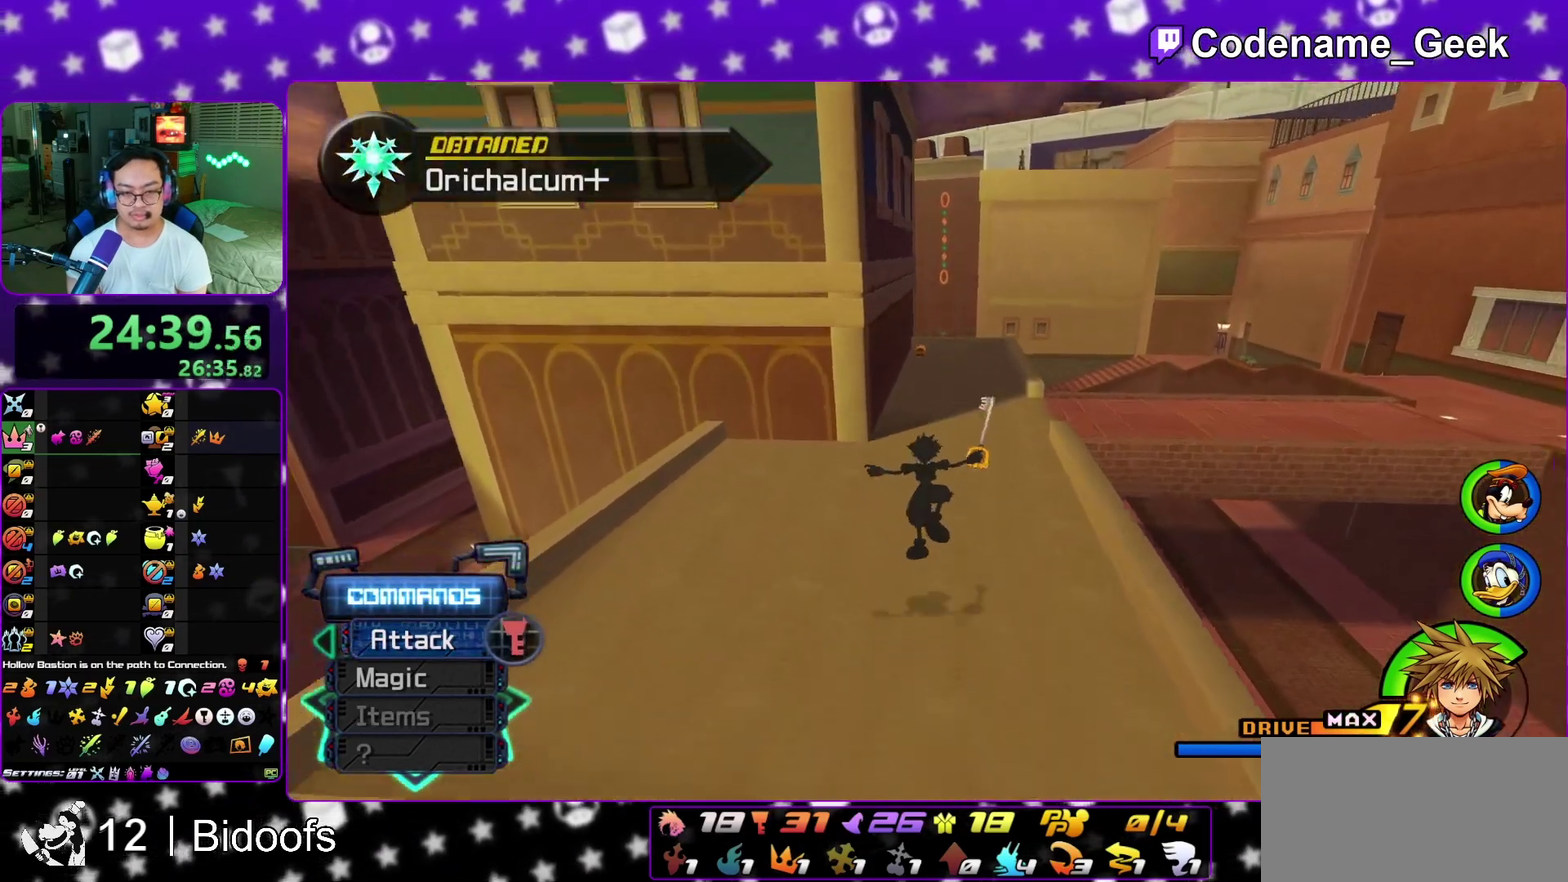
{"dt_ms": 800, "buttons": ["Y"], "left_stick": "up", "right_stick": "center", "events": [[100, "right_stick", "right"], [167, "right_stick", "center"], [333, "Y", "down"]]}
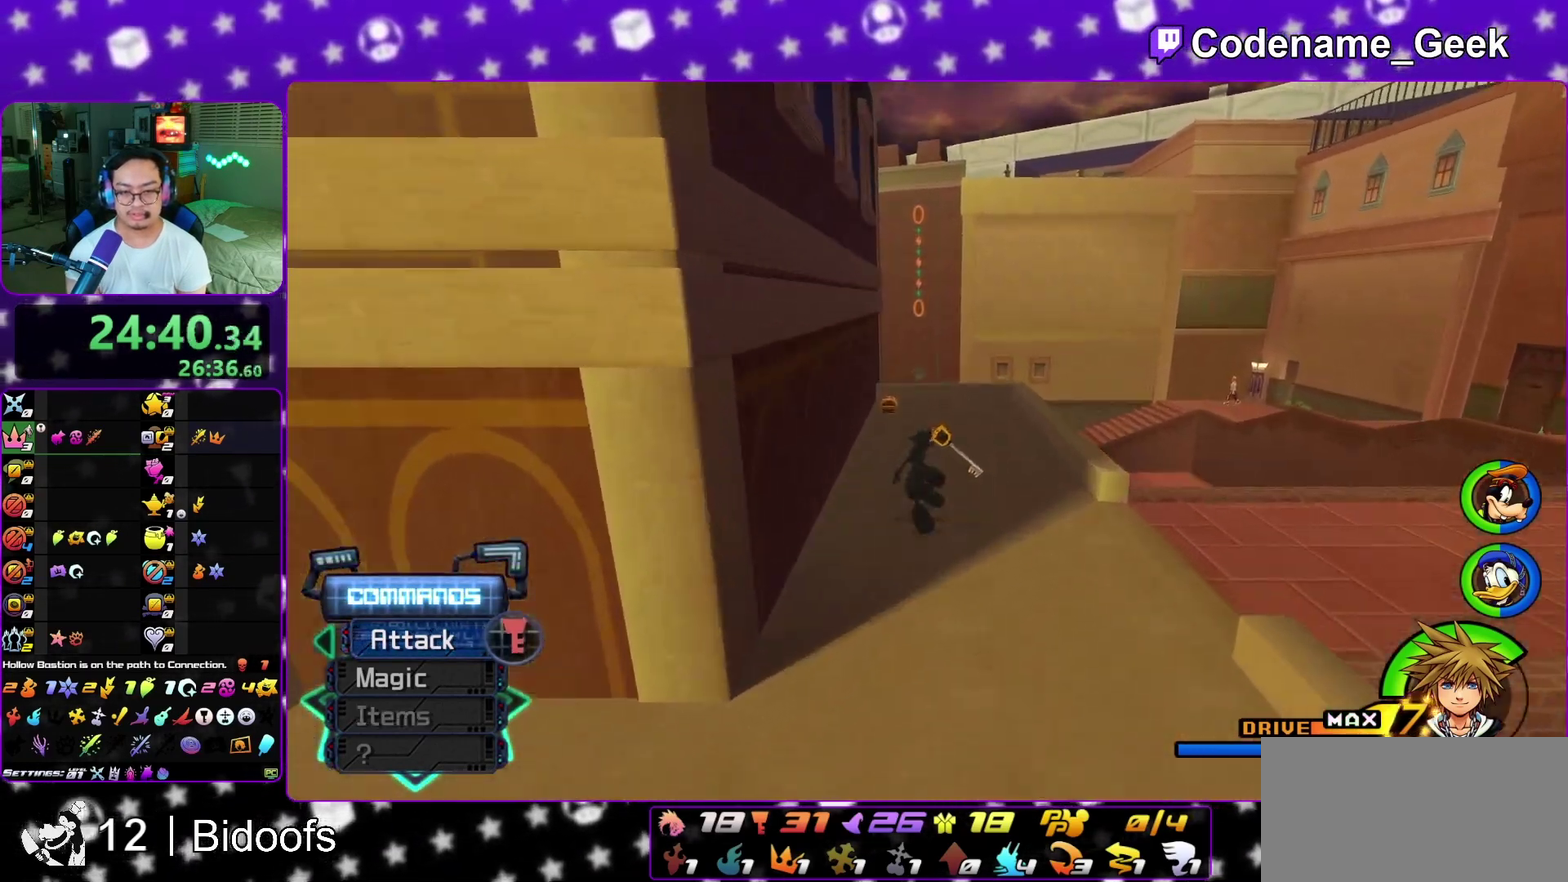
{"dt_ms": 400, "buttons": ["L1"], "left_stick": "up", "right_stick": "center", "events": [[100, "Y", "up"], [367, "L1", "down"]]}
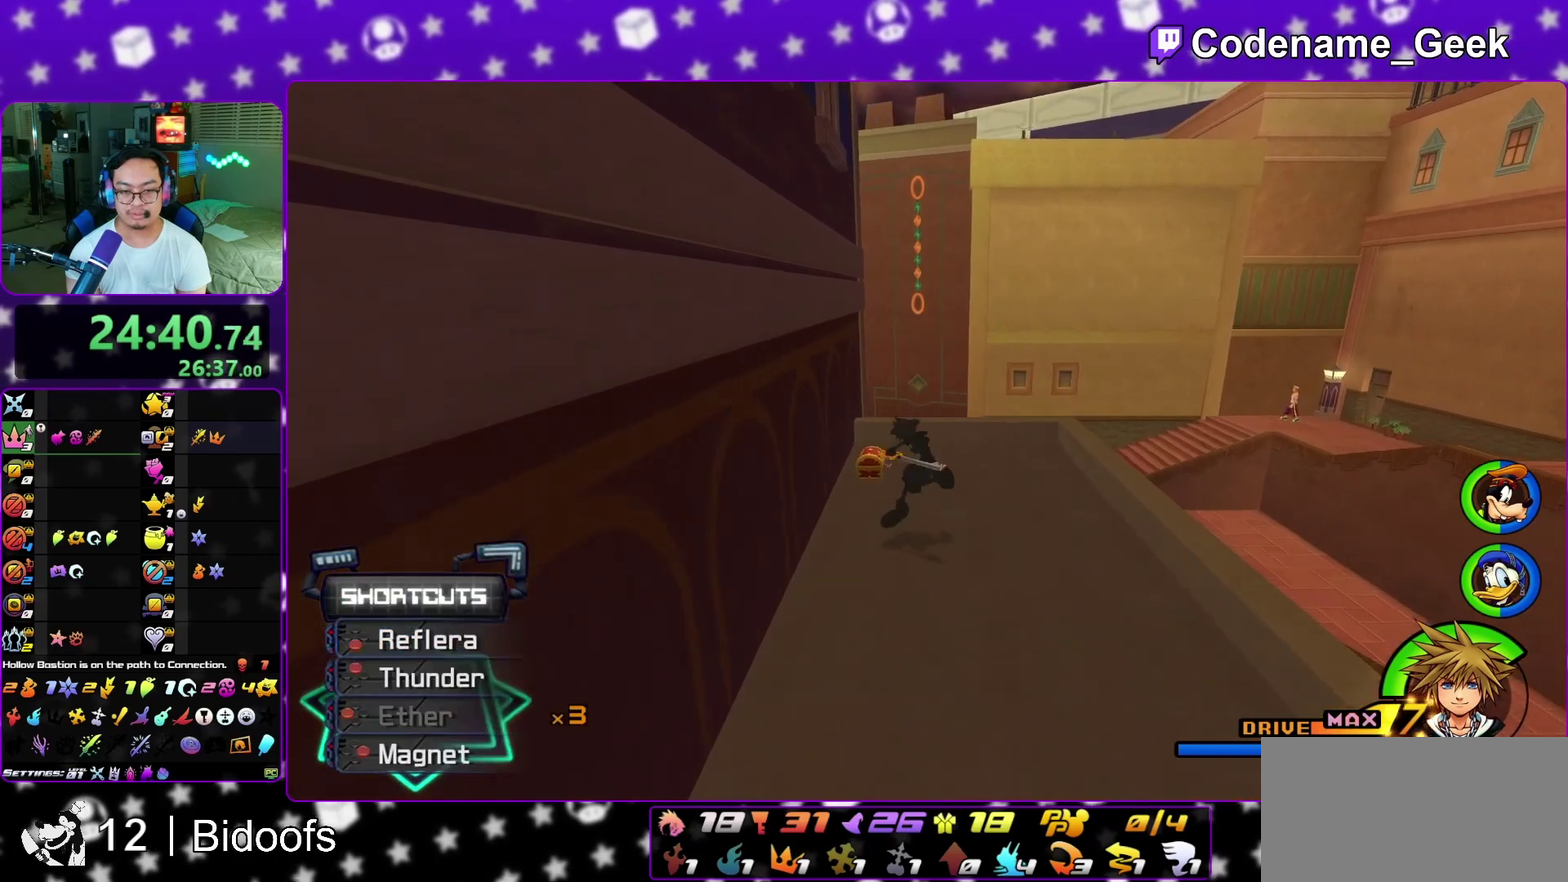
{"dt_ms": 600, "buttons": ["X"], "left_stick": "up", "right_stick": "center", "events": [[33, "L1", "up"], [133, "L1", "down"], [217, "L1", "up"], [250, "right_stick", "left"], [400, "X", "down"], [400, "right_stick", "center"], [450, "X", "up"], [567, "X", "down"]]}
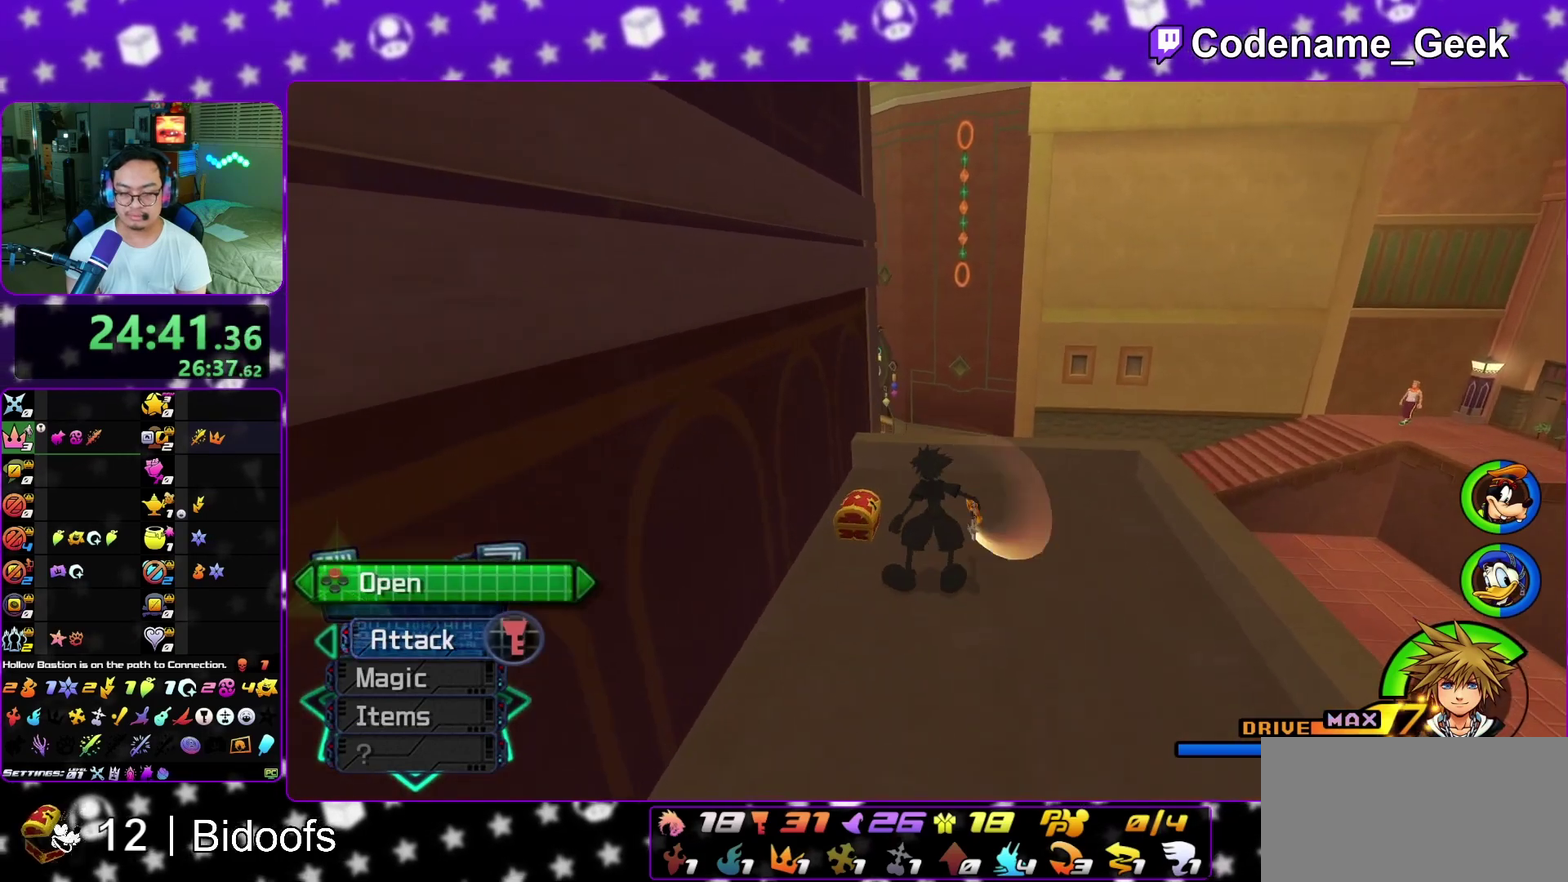
{"dt_ms": 400, "buttons": [], "left_stick": "center", "right_stick": "center", "events": [[83, "X", "up"], [100, "left_stick", "center"], [167, "X", "down"], [250, "X", "up"], [283, "L1", "down"], [383, "L1", "up"]]}
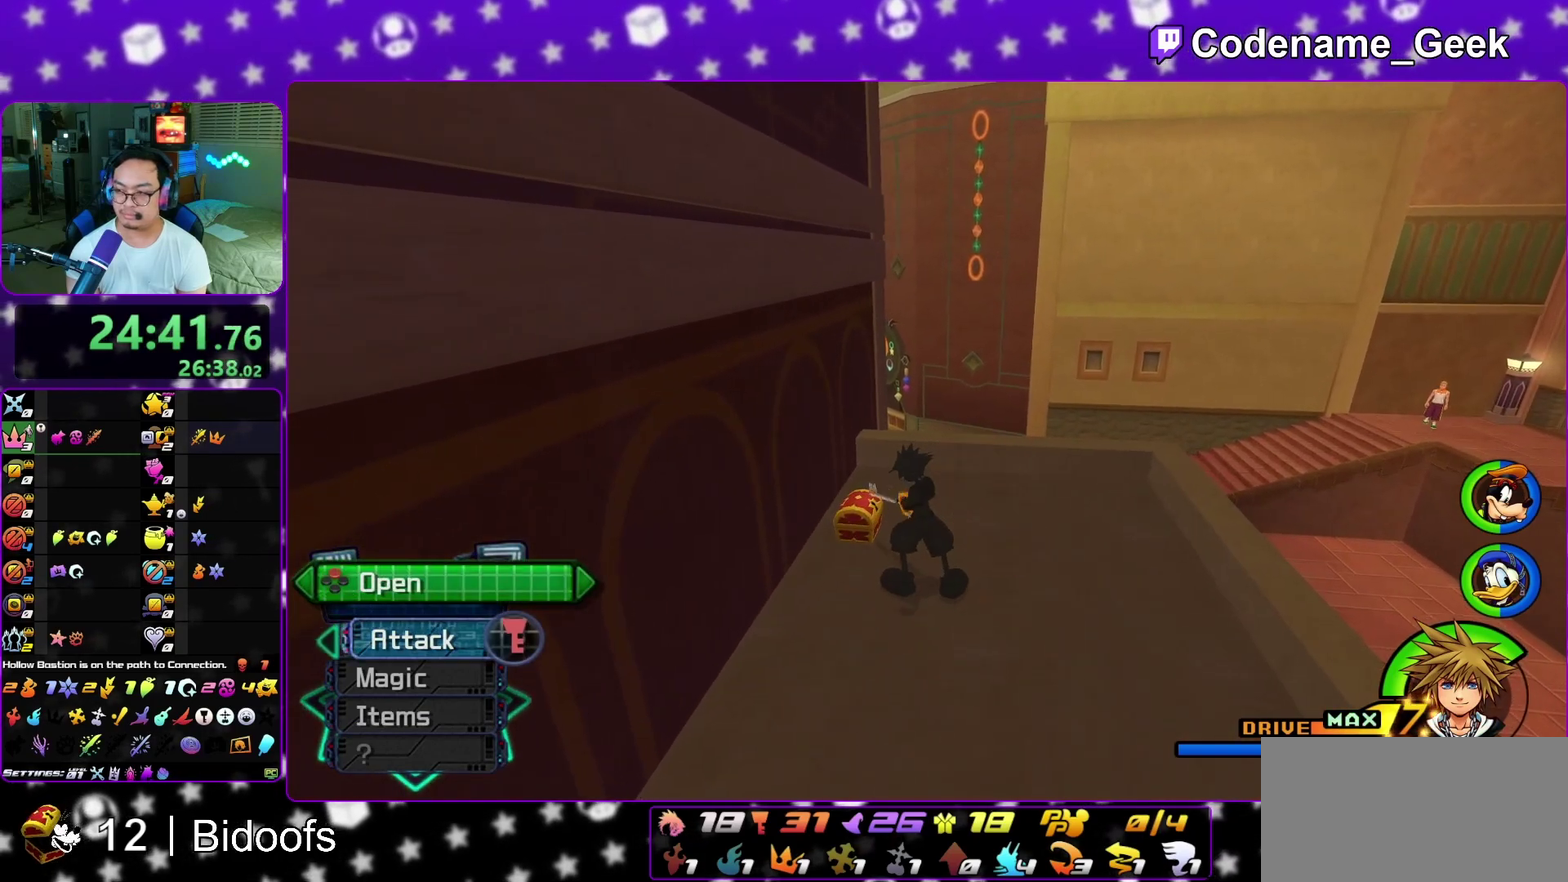
{"dt_ms": 600, "buttons": ["B"], "left_stick": "up", "right_stick": "center", "events": [[150, "L1", "down"], [200, "L1", "up"], [317, "L1", "down"], [317, "left_stick", "up"], [417, "L1", "up"], [550, "B", "down"]]}
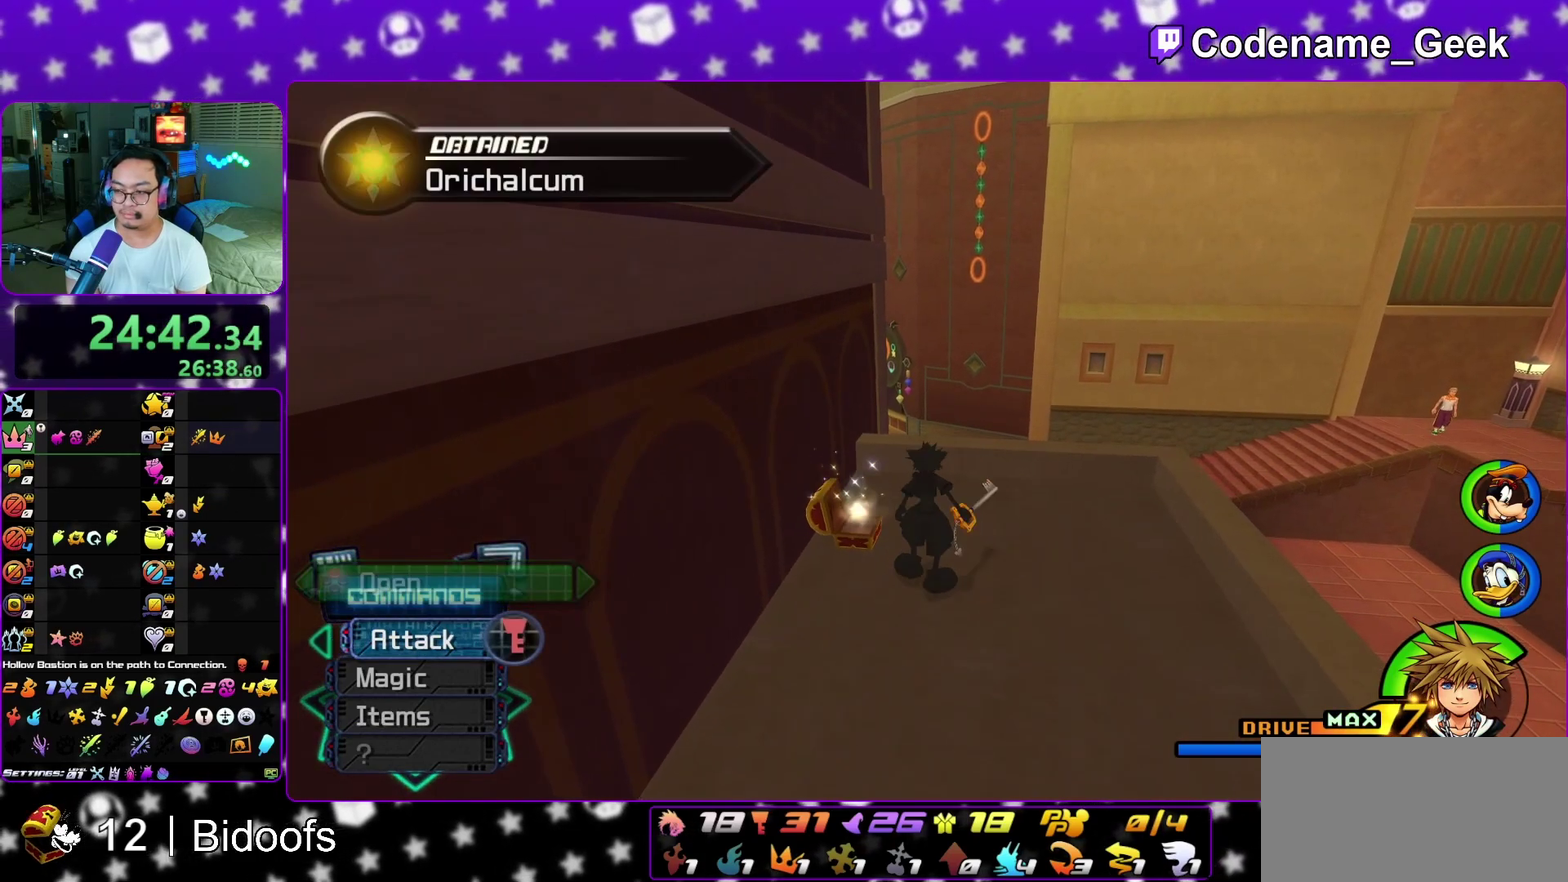
{"dt_ms": 400, "buttons": ["Y"], "left_stick": "up", "right_stick": "left", "events": [[217, "B", "up"], [217, "Y", "down"], [350, "right_stick", "left"]]}